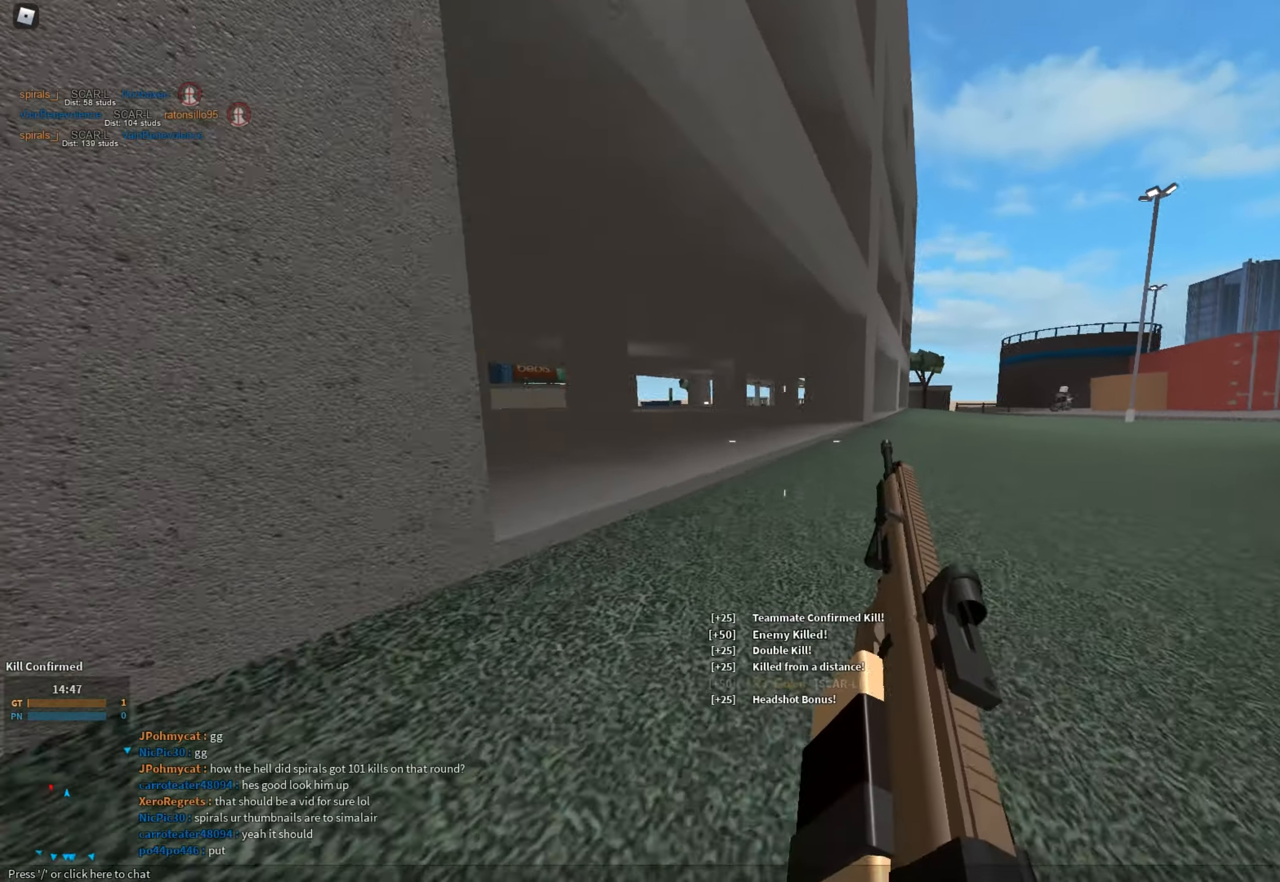
Gameplay with keyboard and mouse; each line is a JSON object with the keys and mouse buttons held at the frame after it. "events" lists presses ("down") and releases ("up") of "1", "2", "3", "a", "c", "ctrl", "d", "e", "f", "g", "h", "q", "r", "s", "shift", "space", "t", "tab", "v", "w", "x", "z", "mouse_left" and "mouse_right" between this image and that frame as [ms after this image, input, new state], when the widget could be followed in between. "mouse_left", "mouse_right" = the "left", "right" buttons of the "mouse" list. No other keys are recorded. Mouse movement is not recorded.
{"keys": ["a"], "mouse": ["right"], "events": [[217, "d", "down"], [217, "shift", "up"], [267, "mouse_left", "down"], [267, "mouse_right", "down"], [317, "mouse_left", "up"], [317, "space", "down"], [350, "d", "up"], [400, "a", "down"], [450, "space", "up"], [500, "w", "up"]]}
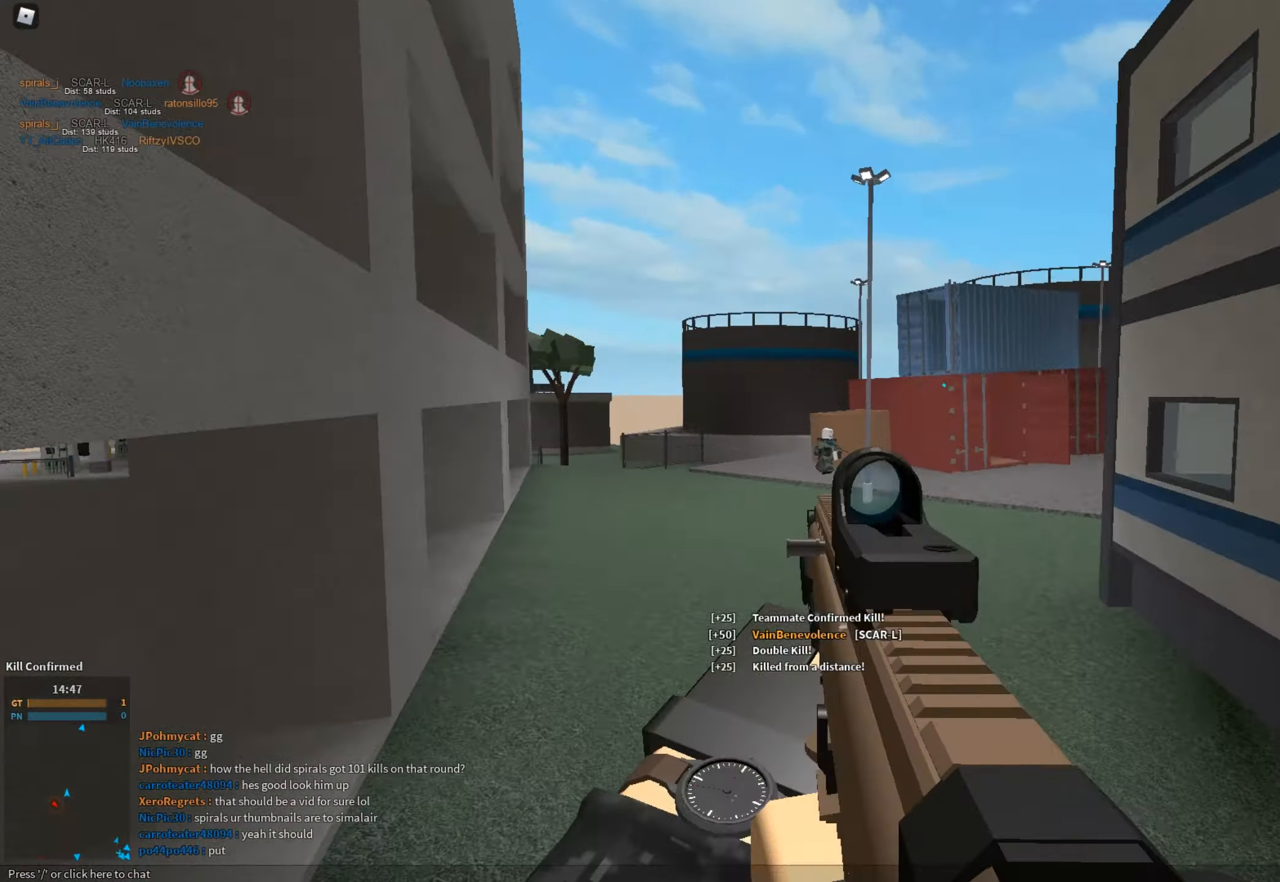
{"keys": ["d"], "mouse": ["left", "right"], "events": [[100, "mouse_left", "down"], [417, "a", "up"], [417, "d", "down"]]}
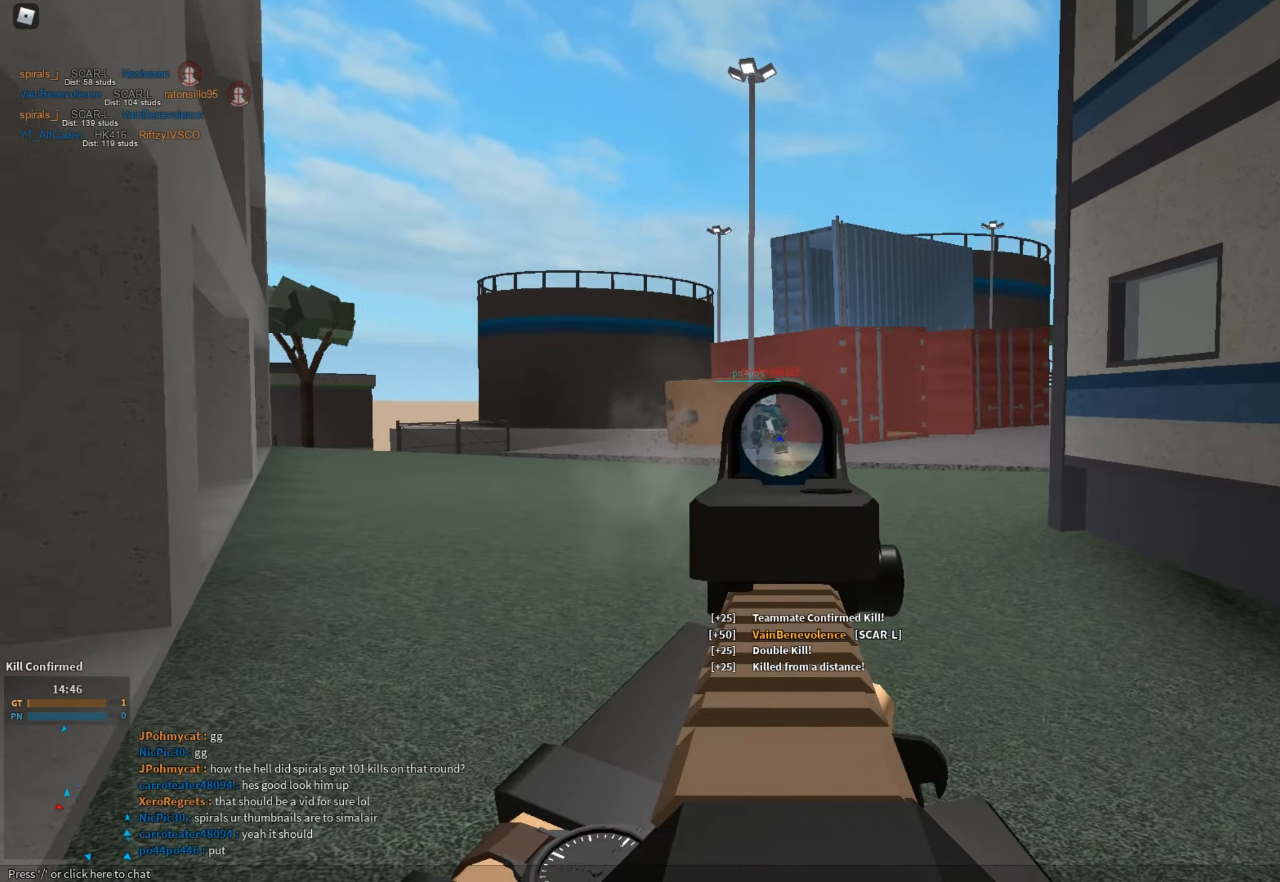
{"keys": ["d", "shift", "w"], "mouse": [], "events": [[250, "d", "up"], [250, "mouse_left", "up"], [250, "mouse_right", "up"], [250, "shift", "down"], [250, "space", "down"], [250, "w", "down"], [333, "r", "down"], [384, "r", "up"], [434, "space", "up"], [484, "d", "down"]]}
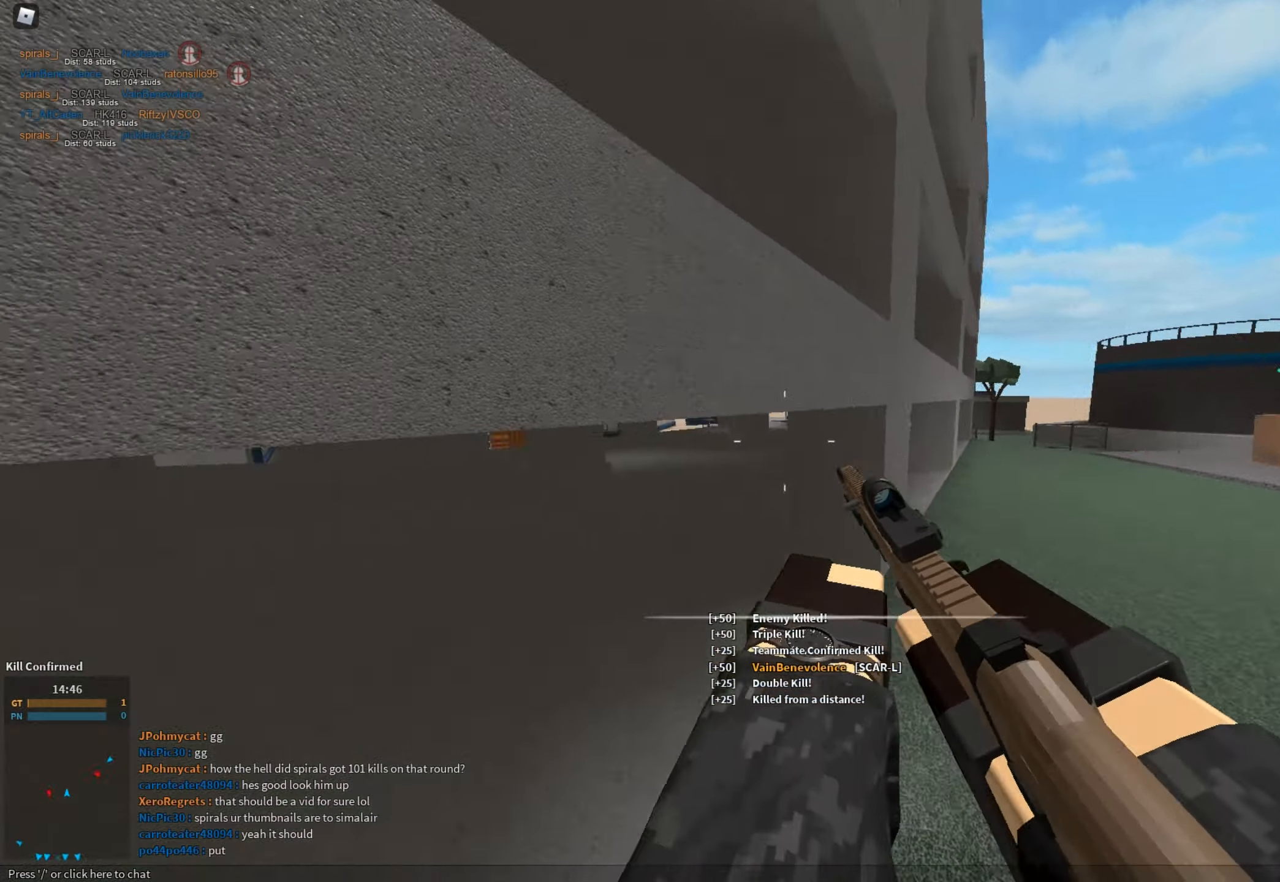
{"keys": ["shift", "w"], "mouse": [], "events": [[167, "d", "up"], [301, "c", "down"], [301, "ctrl", "down"], [401, "c", "up"], [401, "ctrl", "up"], [401, "shift", "up"], [401, "w", "up"], [501, "shift", "down"], [501, "w", "down"]]}
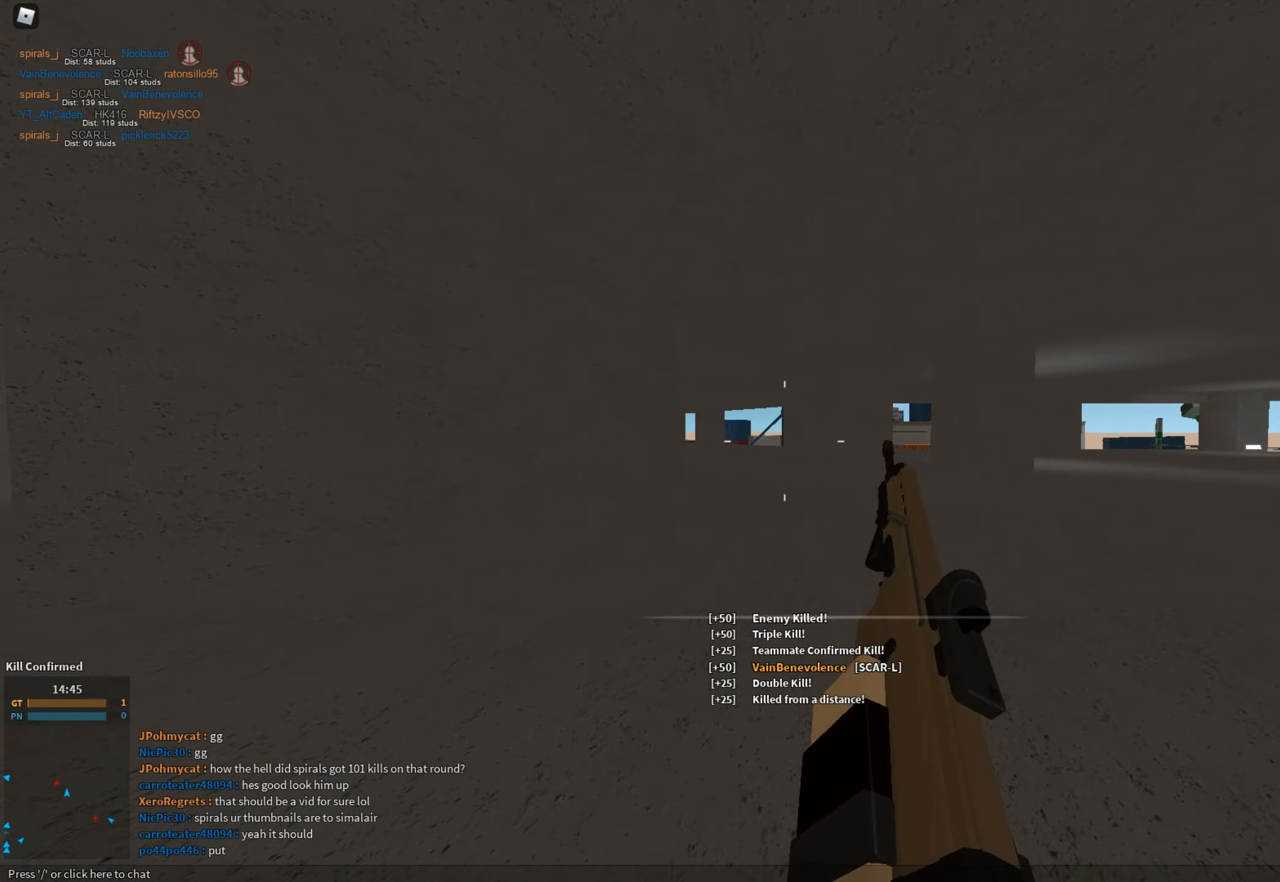
{"keys": ["shift", "w"], "mouse": [], "events": []}
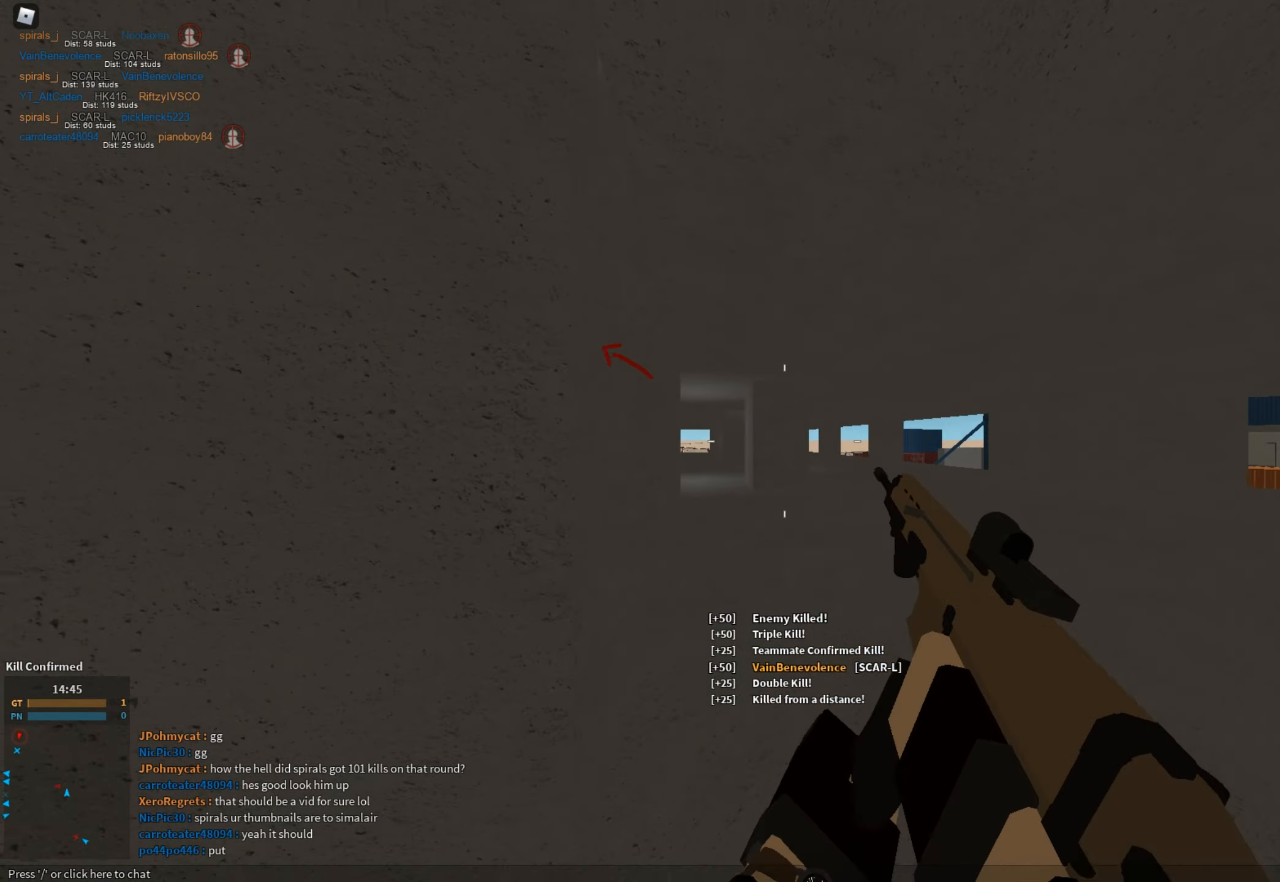
{"keys": ["a", "shift", "space", "w"], "mouse": [], "events": [[384, "a", "down"], [384, "space", "down"]]}
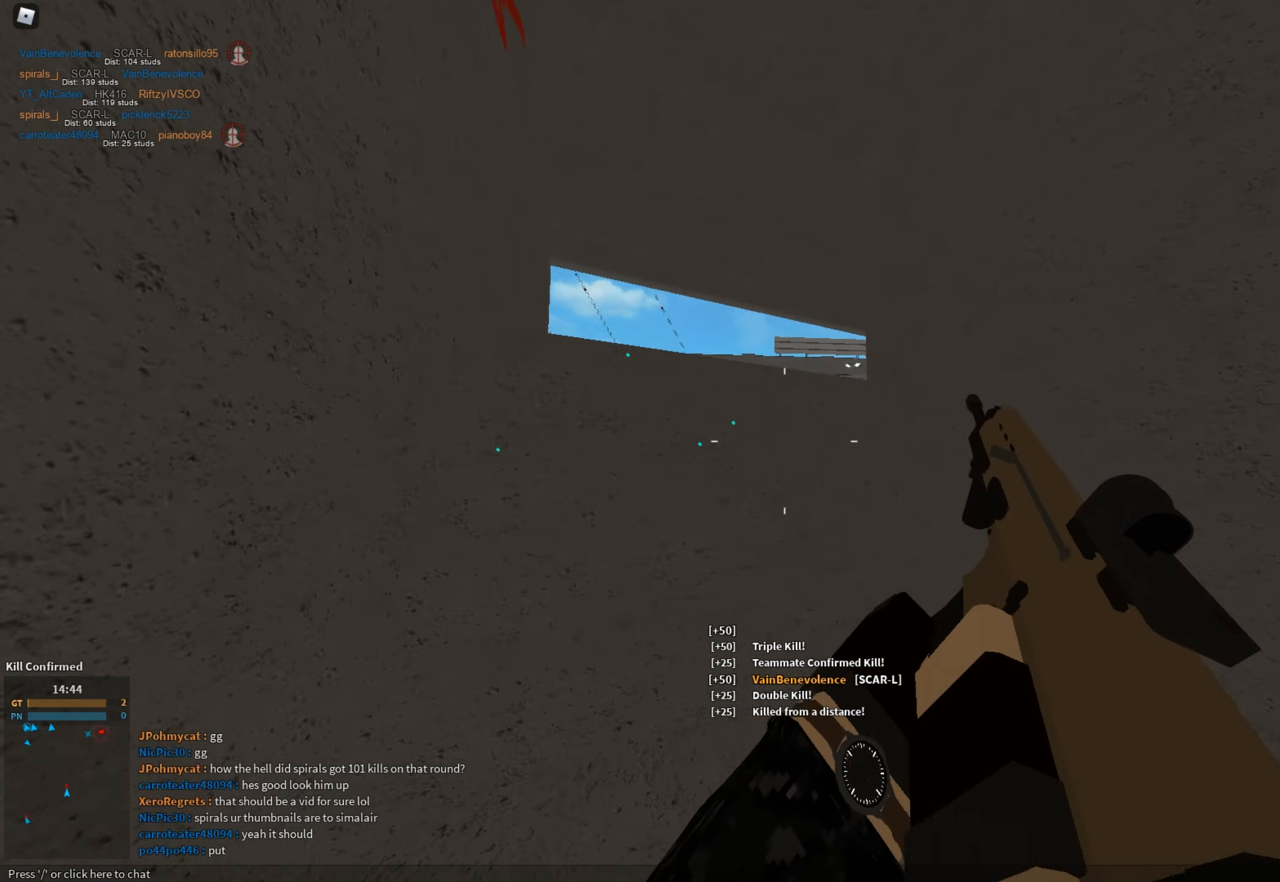
{"keys": ["ctrl", "shift", "w"], "mouse": [], "events": [[33, "a", "up"], [67, "space", "up"], [350, "c", "down"], [450, "ctrl", "down"], [500, "c", "up"]]}
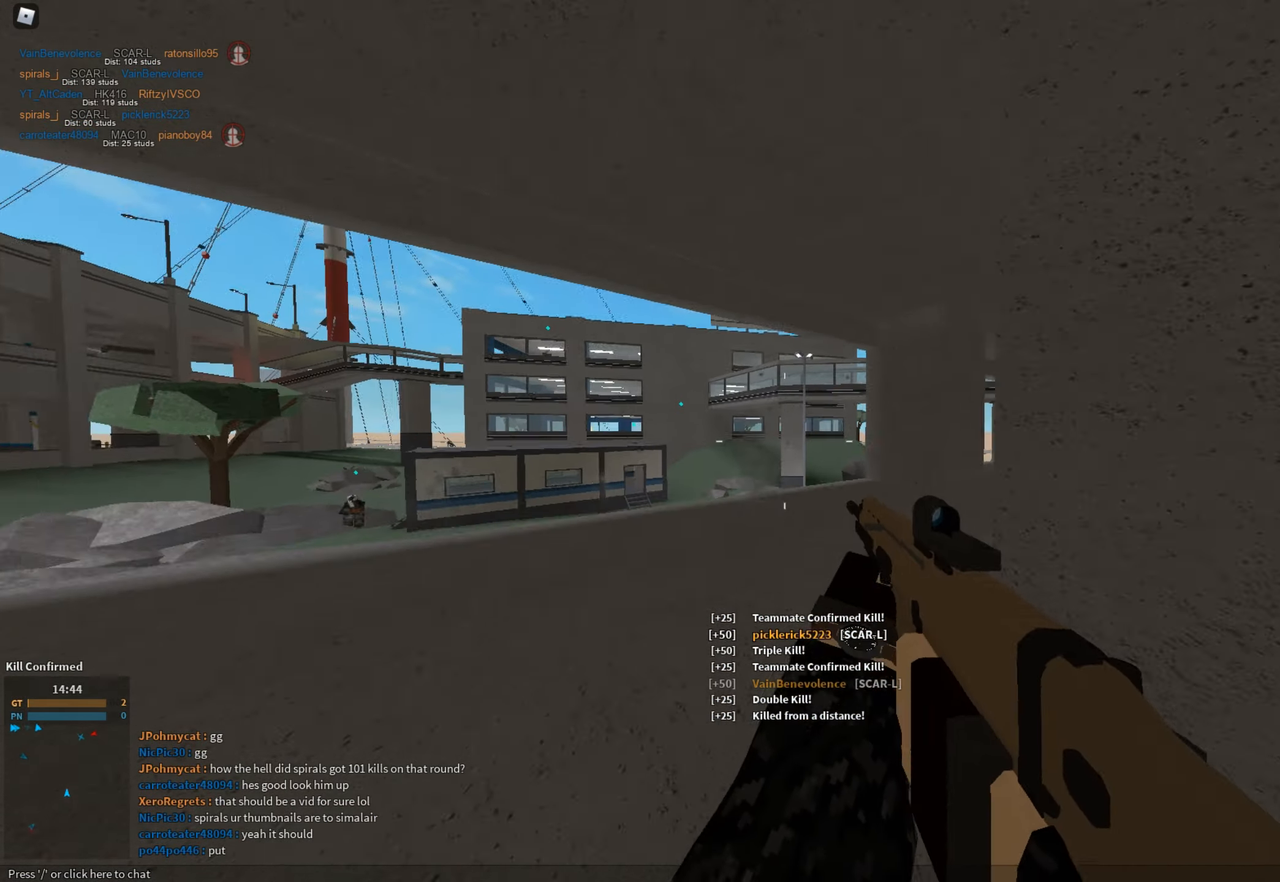
{"keys": ["shift", "space", "w"], "mouse": [], "events": [[50, "ctrl", "up"], [50, "shift", "up"], [134, "shift", "down"], [417, "space", "down"]]}
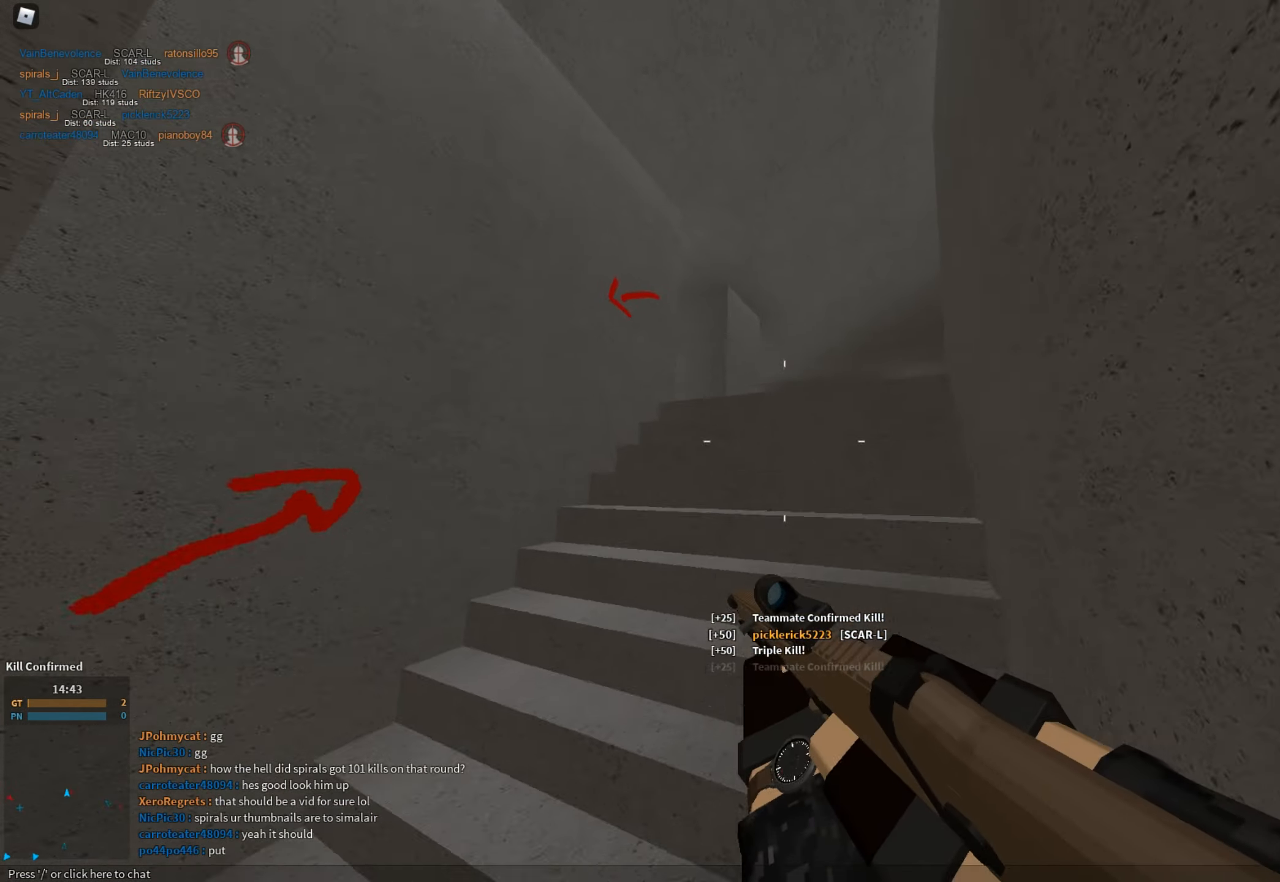
{"keys": ["d", "shift", "w"], "mouse": [], "events": [[100, "space", "up"], [434, "d", "down"]]}
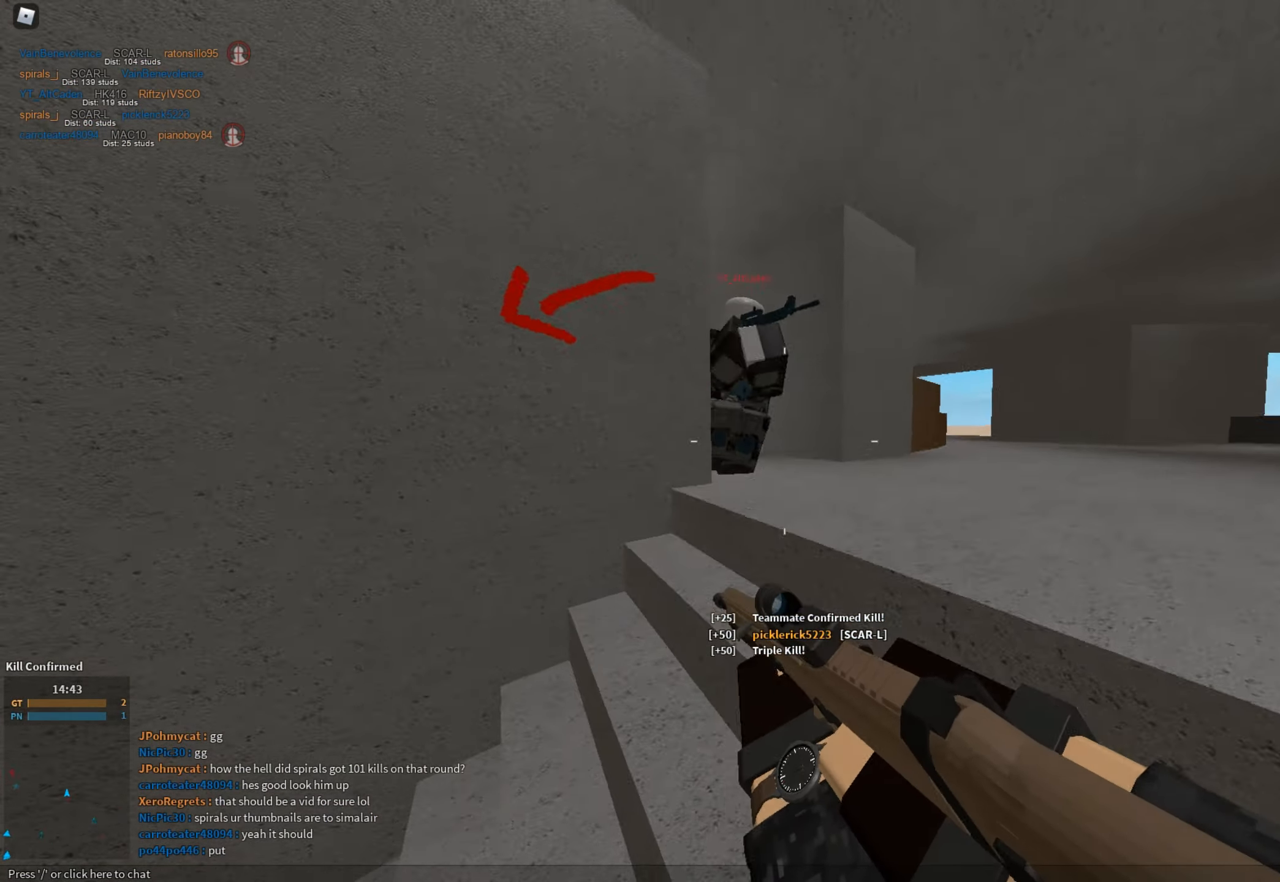
{"keys": ["d", "shift", "w"], "mouse": [], "events": [[217, "d", "up"], [401, "d", "down"]]}
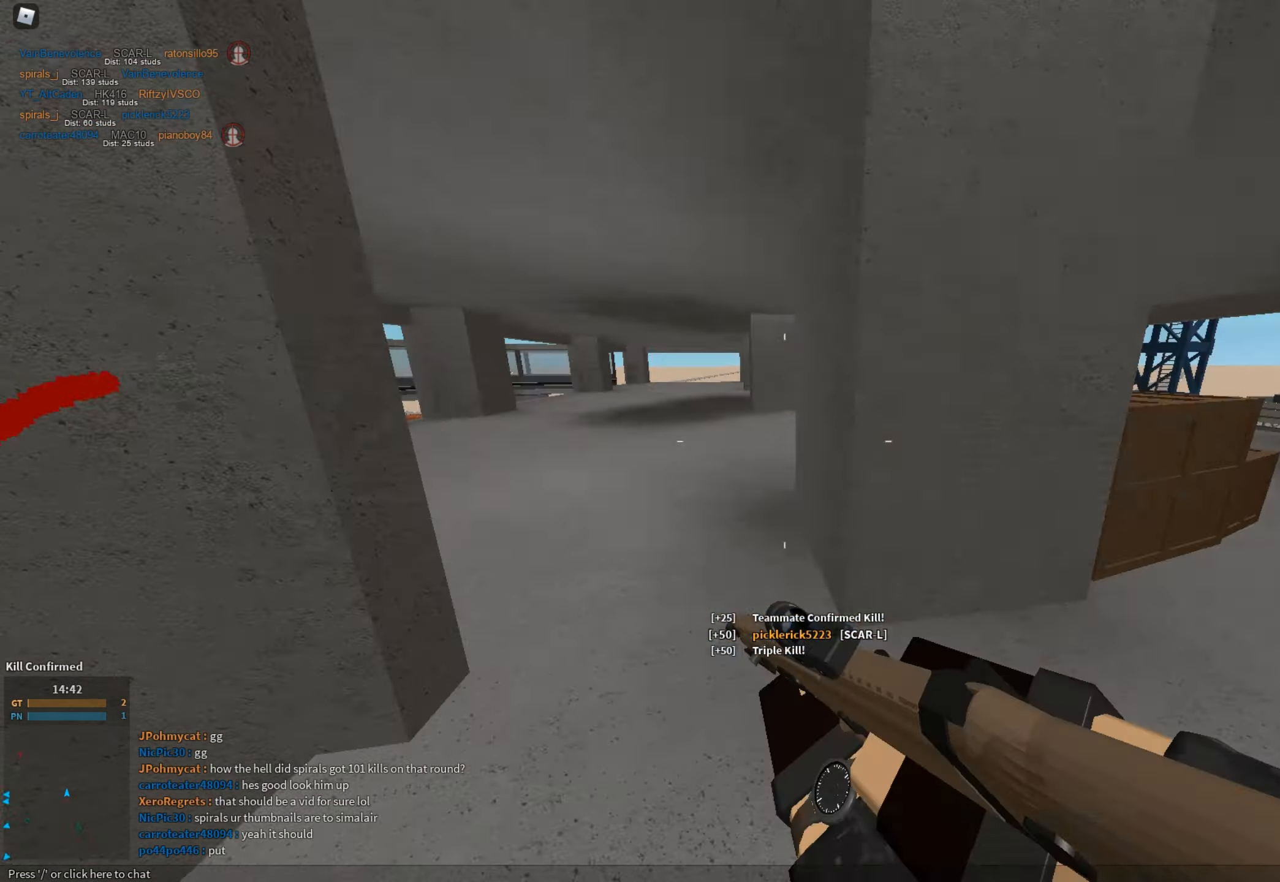
{"keys": ["a", "s"], "mouse": ["left"], "events": [[33, "w", "up"], [183, "s", "down"], [233, "c", "down"], [233, "d", "up"], [233, "shift", "up"], [366, "mouse_left", "down"], [416, "c", "up"], [466, "a", "down"]]}
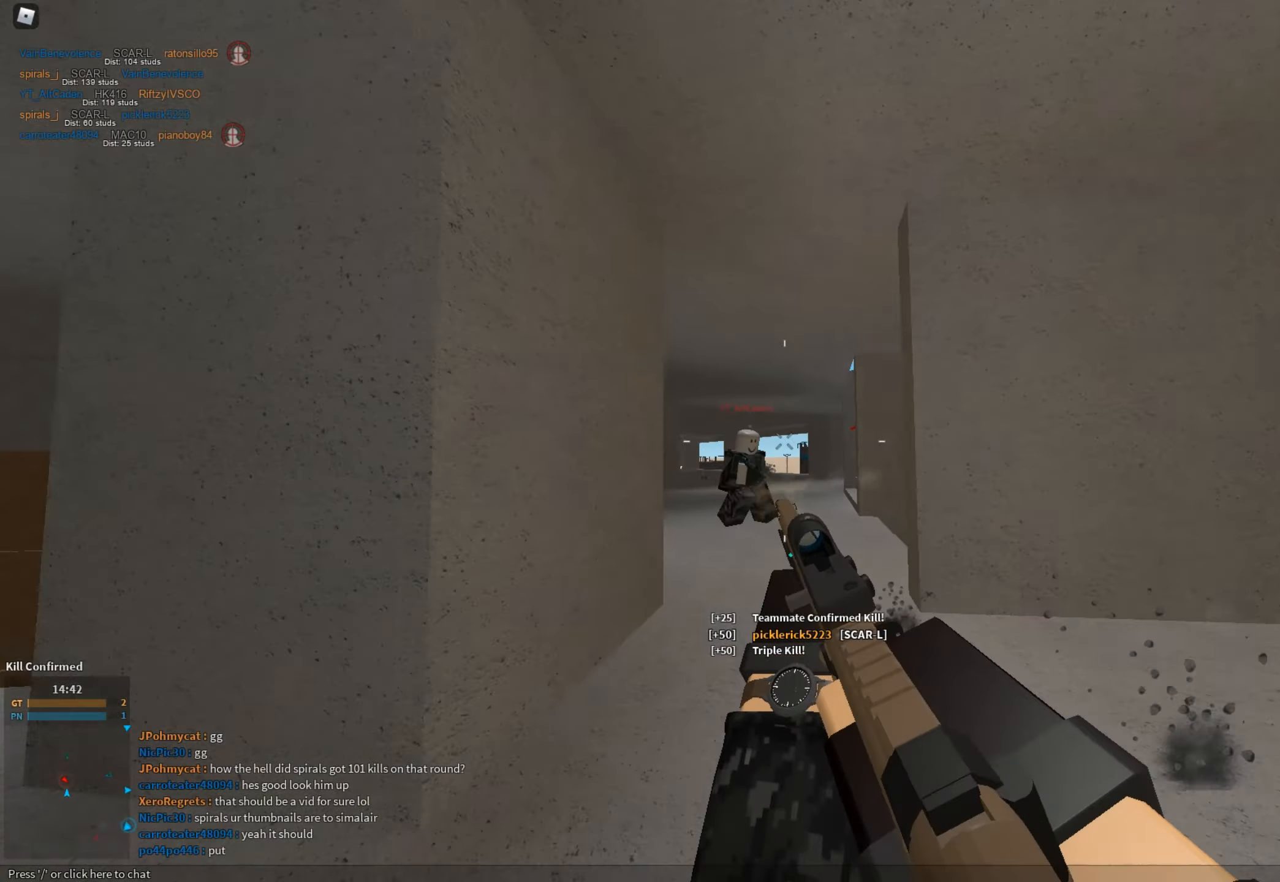
{"keys": ["s"], "mouse": ["left", "right"], "events": [[50, "a", "up"], [150, "mouse_right", "down"], [200, "ctrl", "down"], [283, "ctrl", "up"]]}
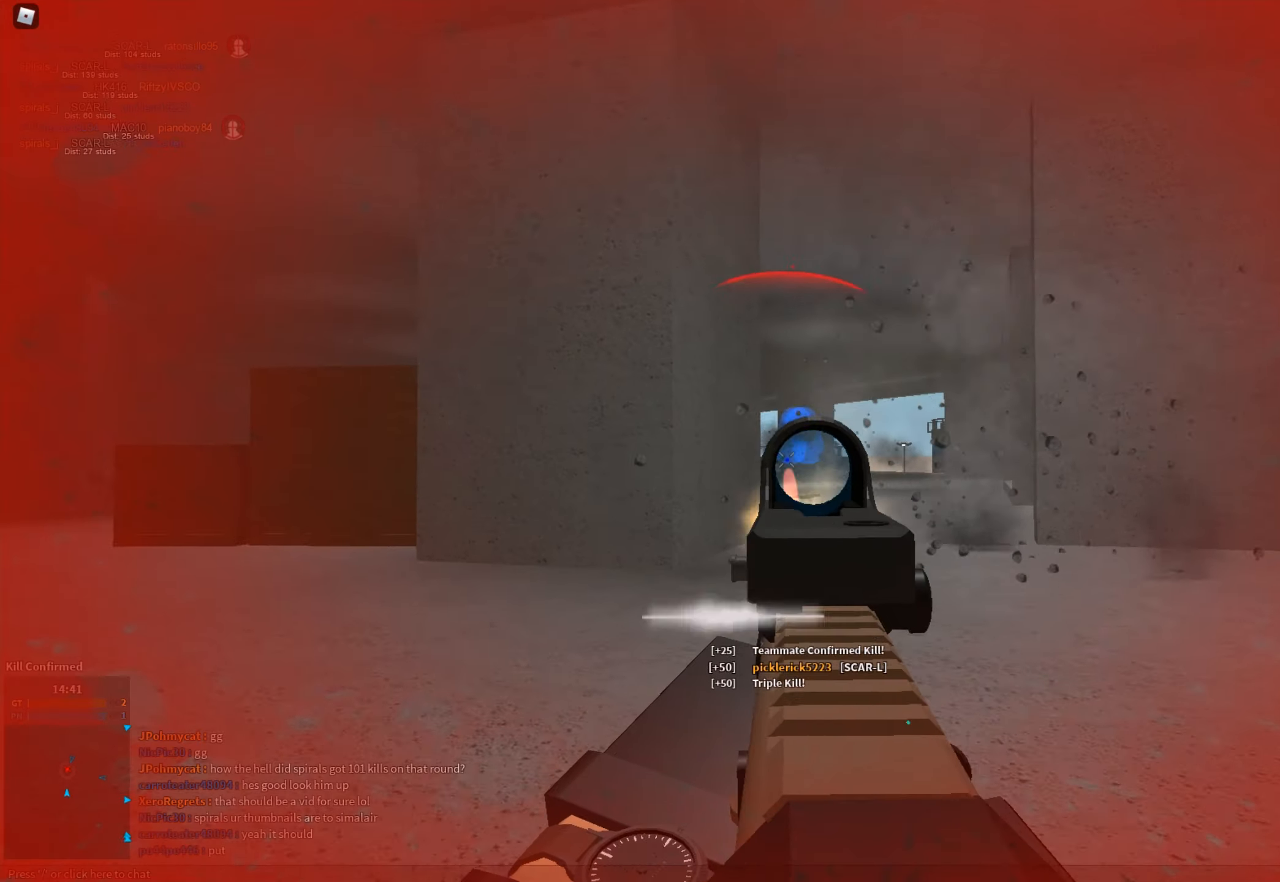
{"keys": ["shift", "w"], "mouse": [], "events": [[67, "s", "up"], [117, "mouse_left", "up"], [117, "mouse_right", "up"], [117, "r", "down"], [117, "shift", "down"], [167, "space", "down"], [217, "r", "up"], [251, "a", "down"], [301, "a", "up"], [301, "space", "up"], [301, "w", "down"]]}
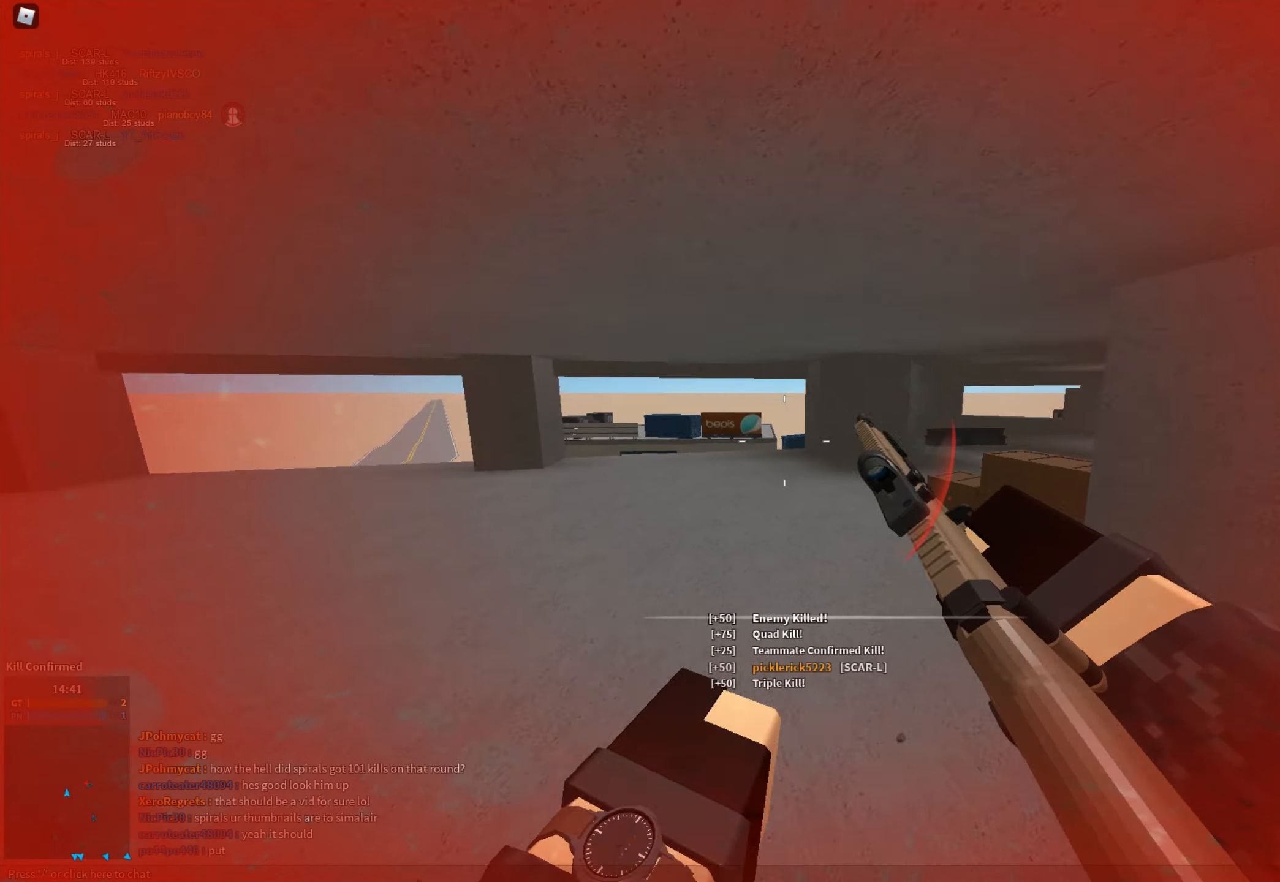
{"keys": ["shift", "space", "w"], "mouse": [], "events": [[183, "c", "down"], [233, "ctrl", "down"], [283, "c", "up"], [283, "ctrl", "up"], [283, "shift", "up"], [283, "w", "up"], [417, "shift", "down"], [417, "w", "down"], [467, "space", "down"]]}
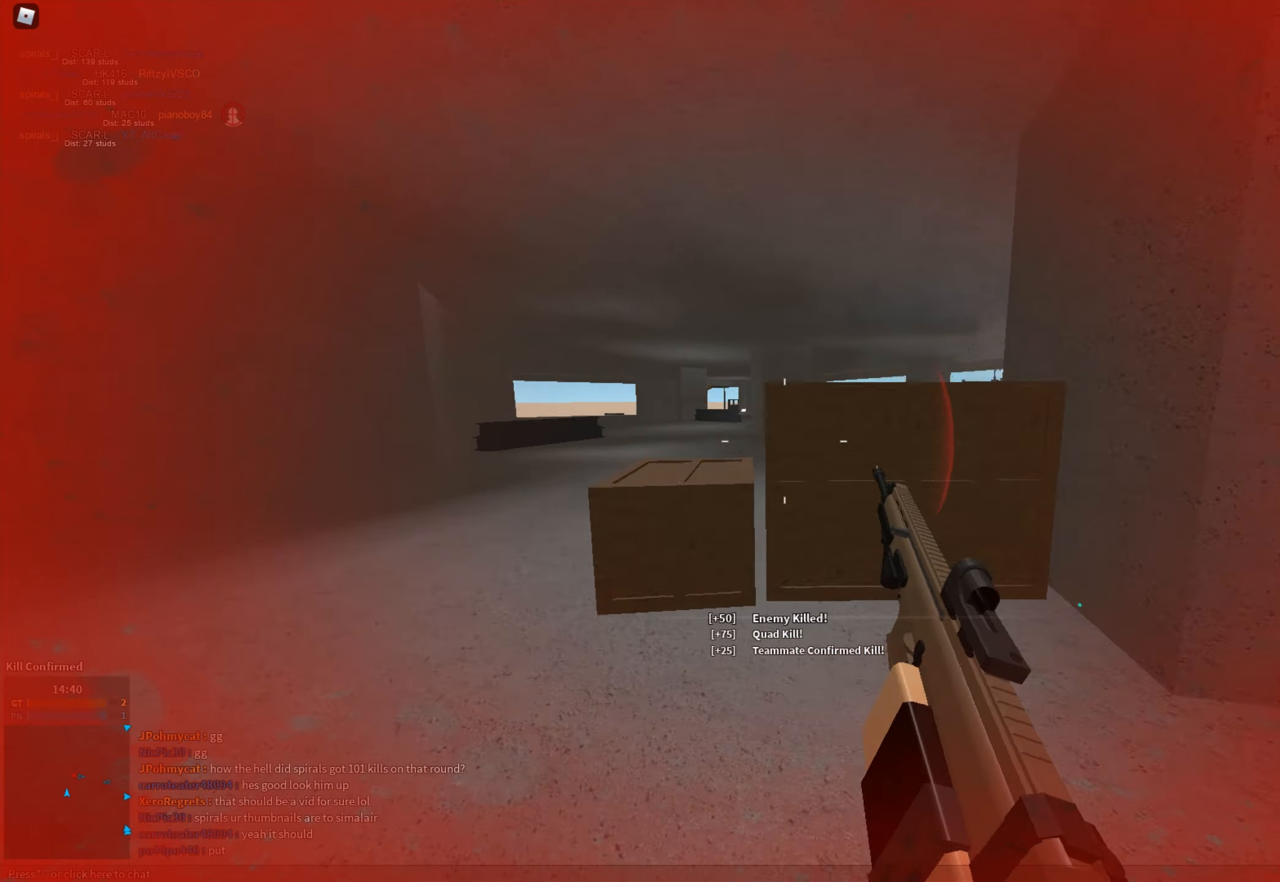
{"keys": ["a", "shift", "w"], "mouse": [], "events": [[150, "space", "up"], [334, "a", "down"]]}
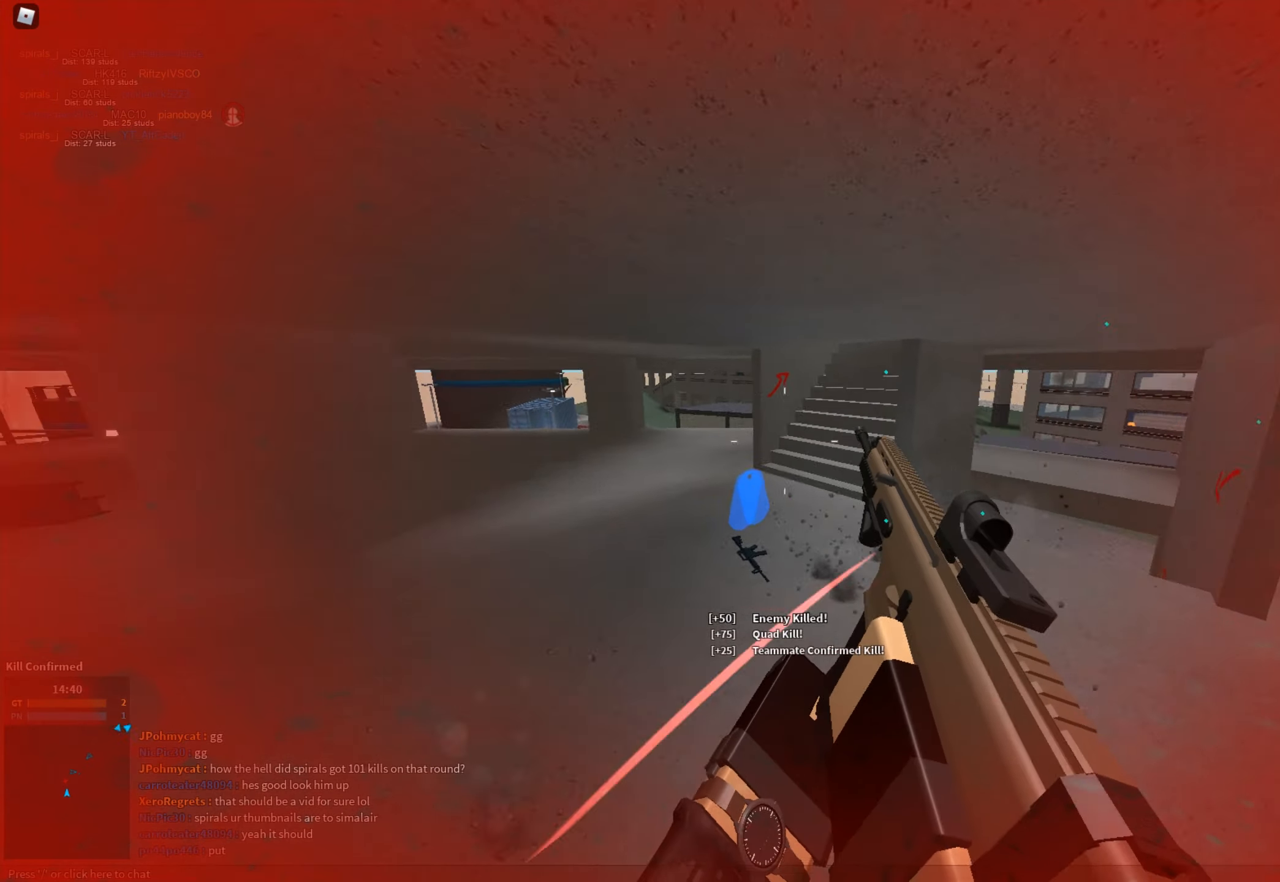
{"keys": ["c", "shift", "w"], "mouse": [], "events": [[67, "a", "up"], [484, "c", "down"]]}
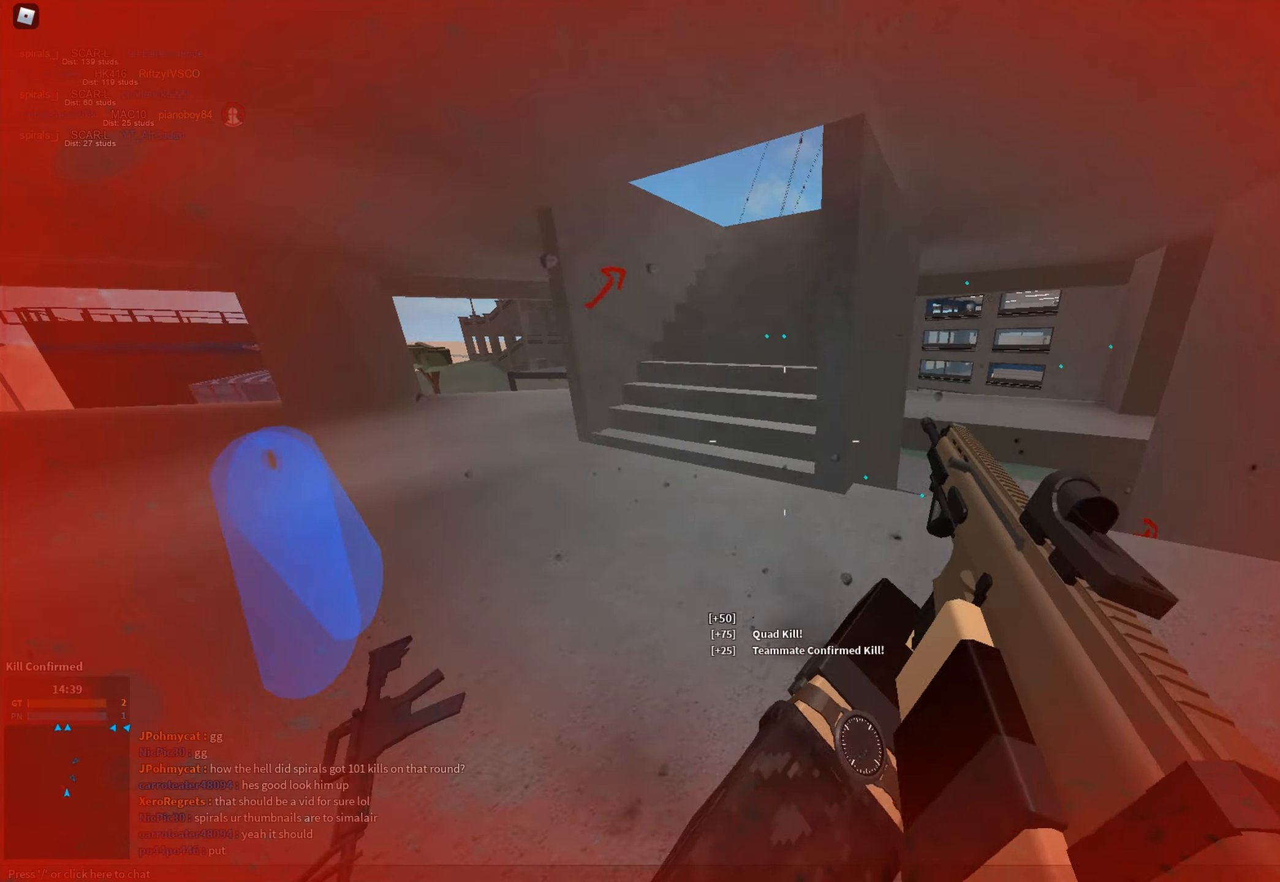
{"keys": ["shift", "space", "w"], "mouse": [], "events": [[34, "ctrl", "down"], [84, "c", "up"], [134, "ctrl", "up"], [134, "shift", "up"], [134, "w", "up"], [217, "shift", "down"], [217, "w", "down"], [451, "space", "down"]]}
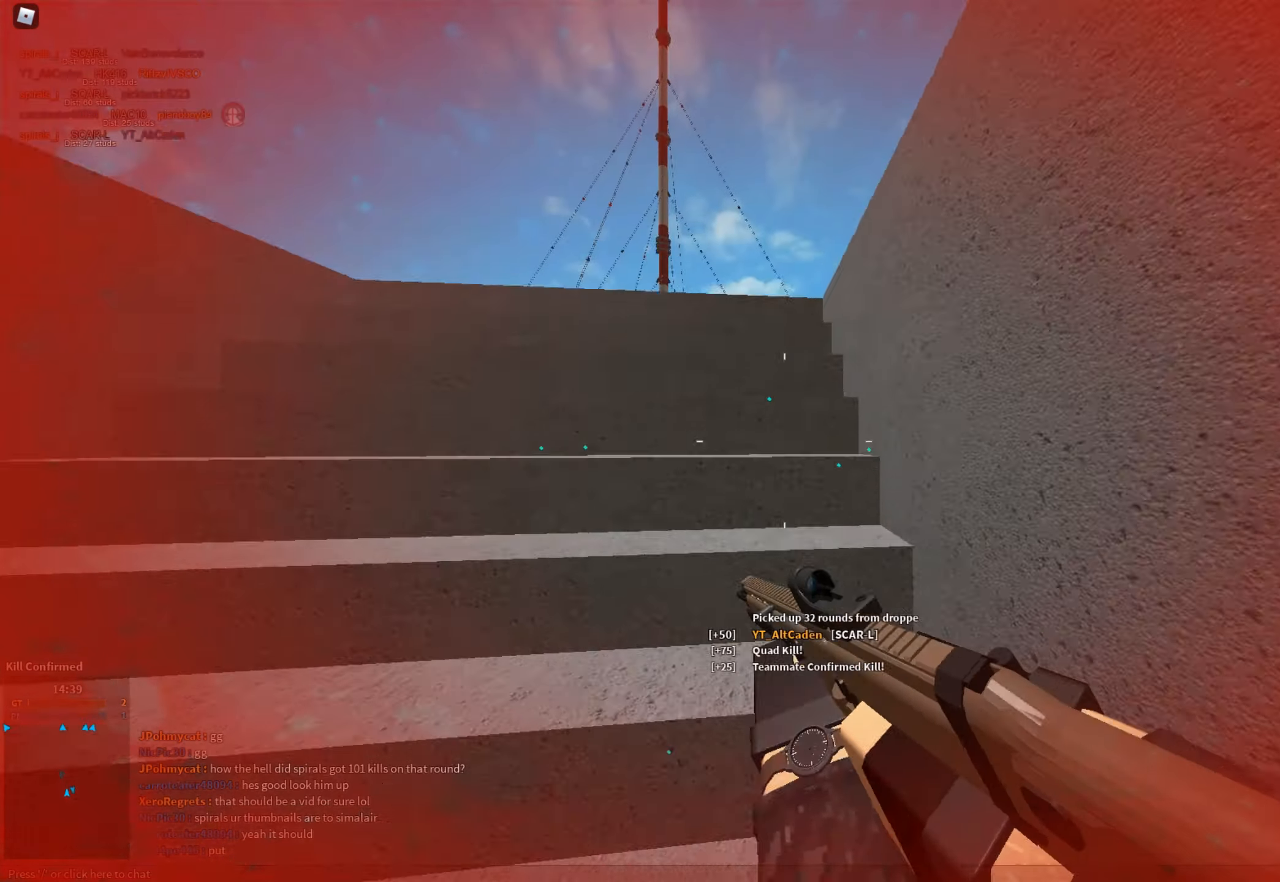
{"keys": ["shift", "w"], "mouse": [], "events": [[150, "space", "up"]]}
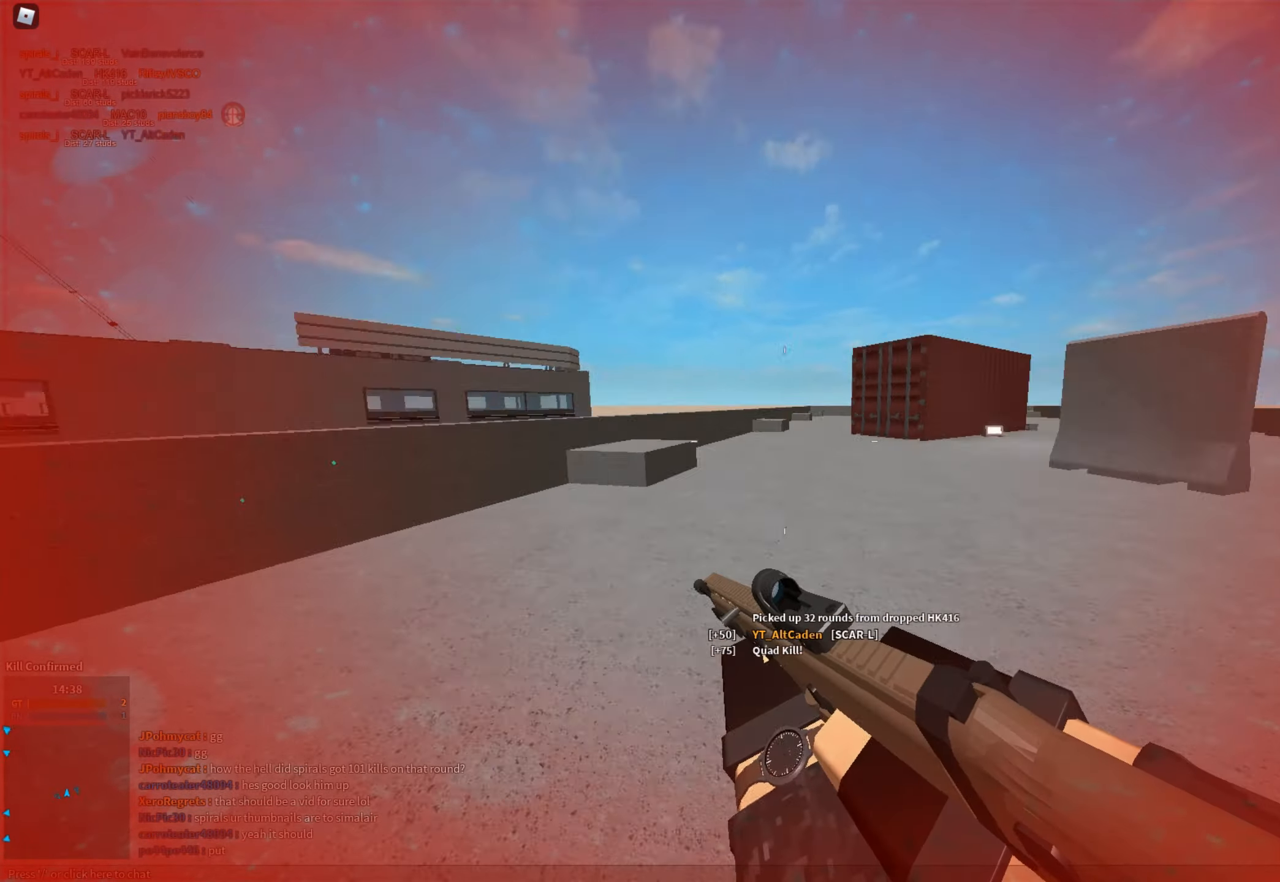
{"keys": ["d", "shift", "w"], "mouse": [], "events": [[167, "c", "down"], [217, "ctrl", "down"], [251, "w", "up"], [301, "c", "up"], [301, "ctrl", "up"], [301, "shift", "up"], [401, "d", "down"], [401, "shift", "down"], [401, "w", "down"]]}
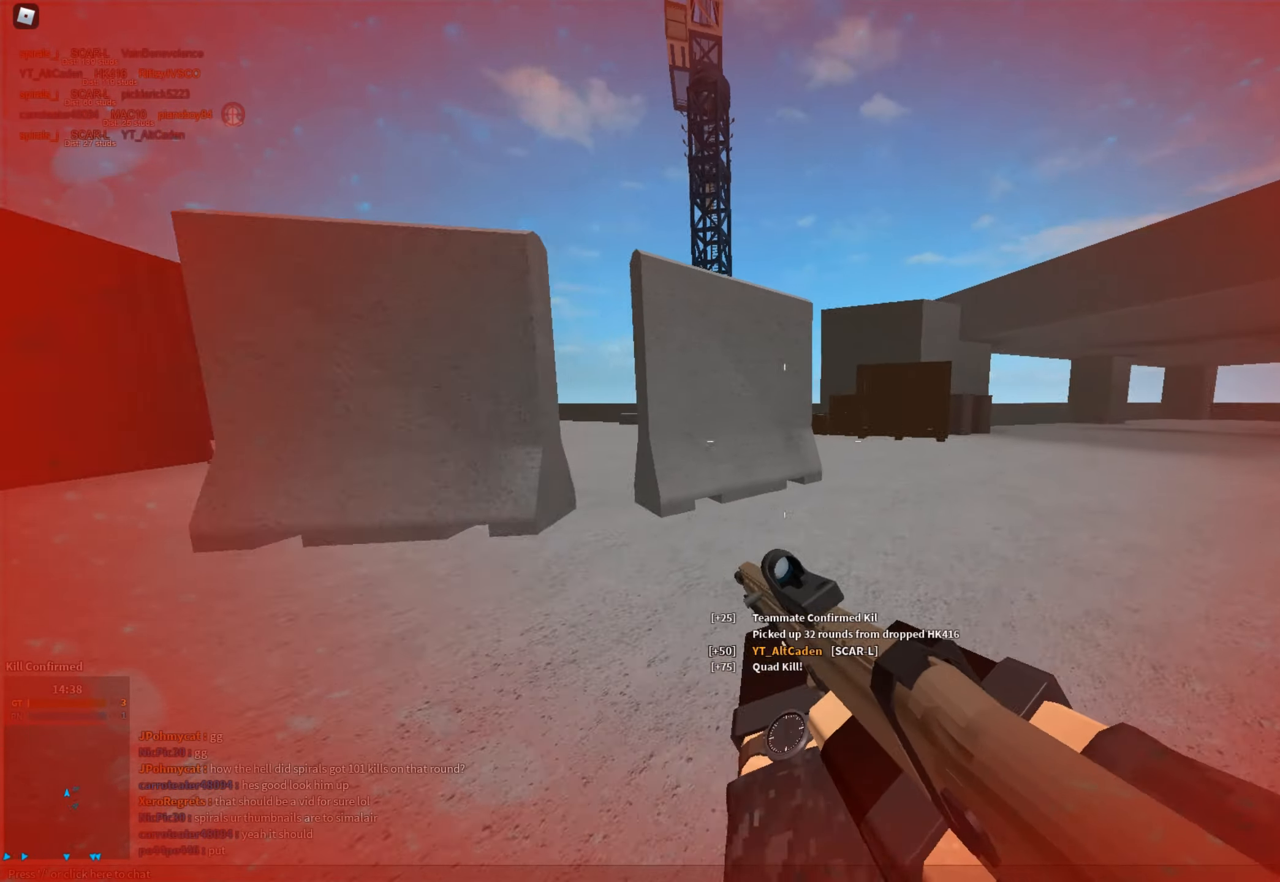
{"keys": ["shift", "w"], "mouse": [], "events": [[83, "space", "down"], [133, "d", "up"], [267, "space", "up"]]}
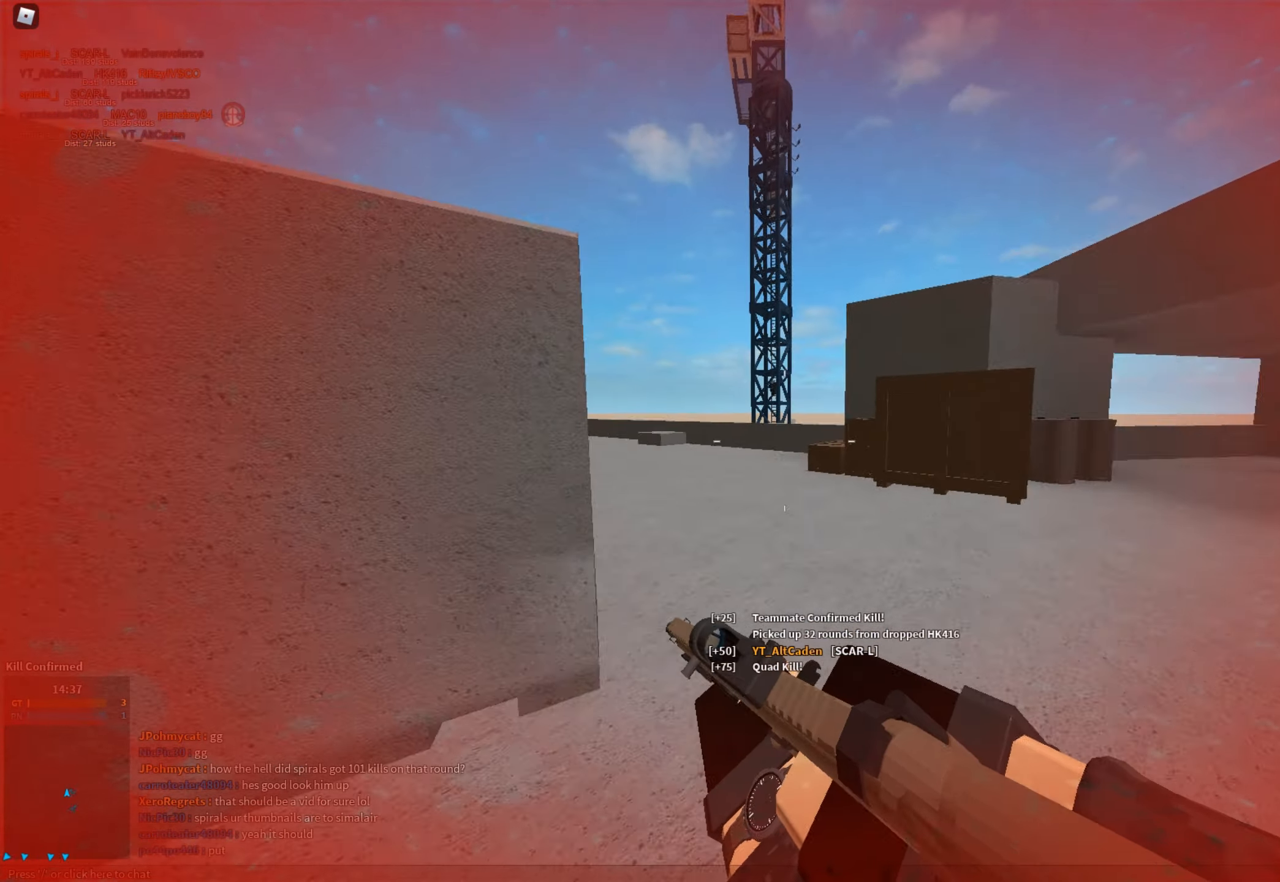
{"keys": ["w"], "mouse": ["right"], "events": [[234, "c", "down"], [334, "shift", "up"], [384, "c", "up"], [384, "mouse_right", "down"]]}
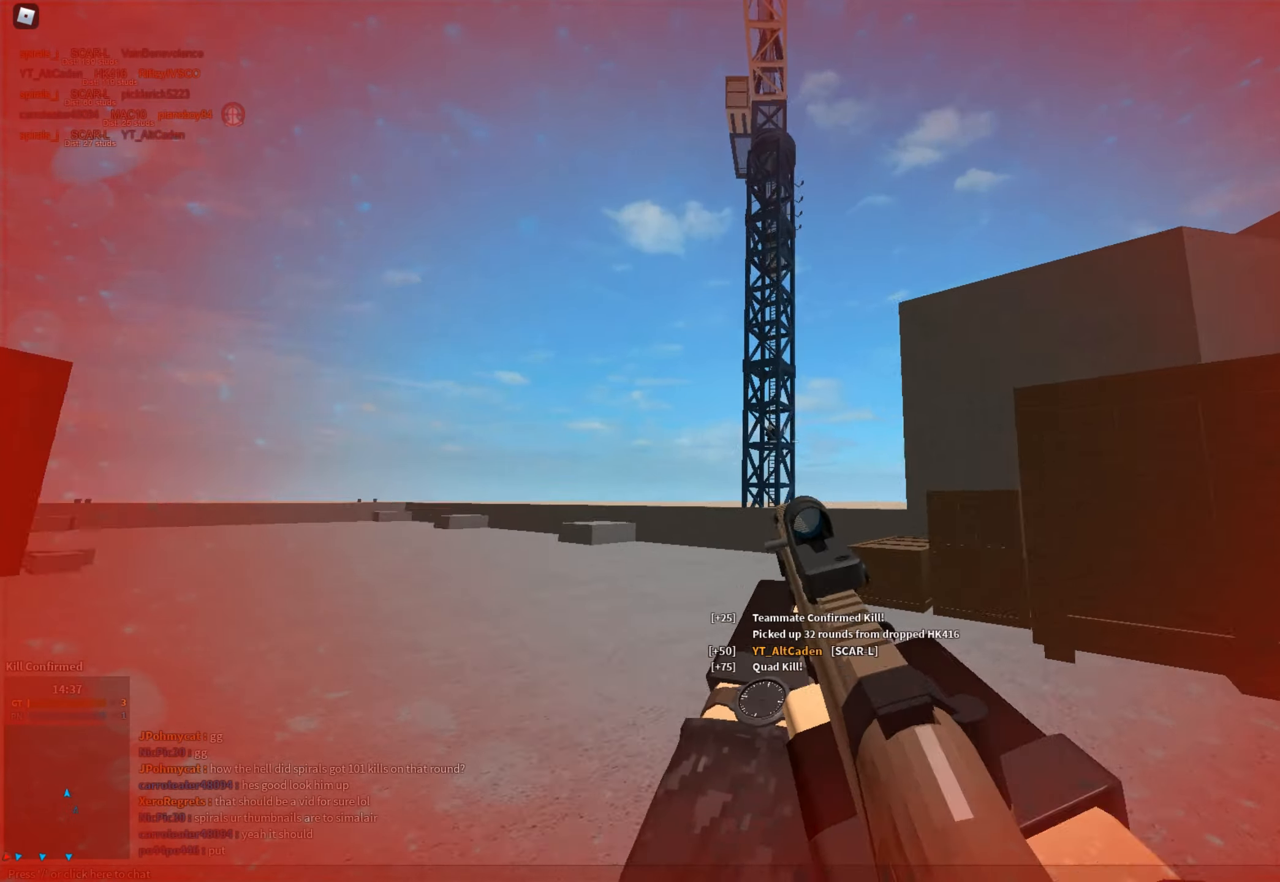
{"keys": ["w"], "mouse": ["left", "right"], "events": [[117, "mouse_left", "down"], [167, "ctrl", "down"], [251, "ctrl", "up"]]}
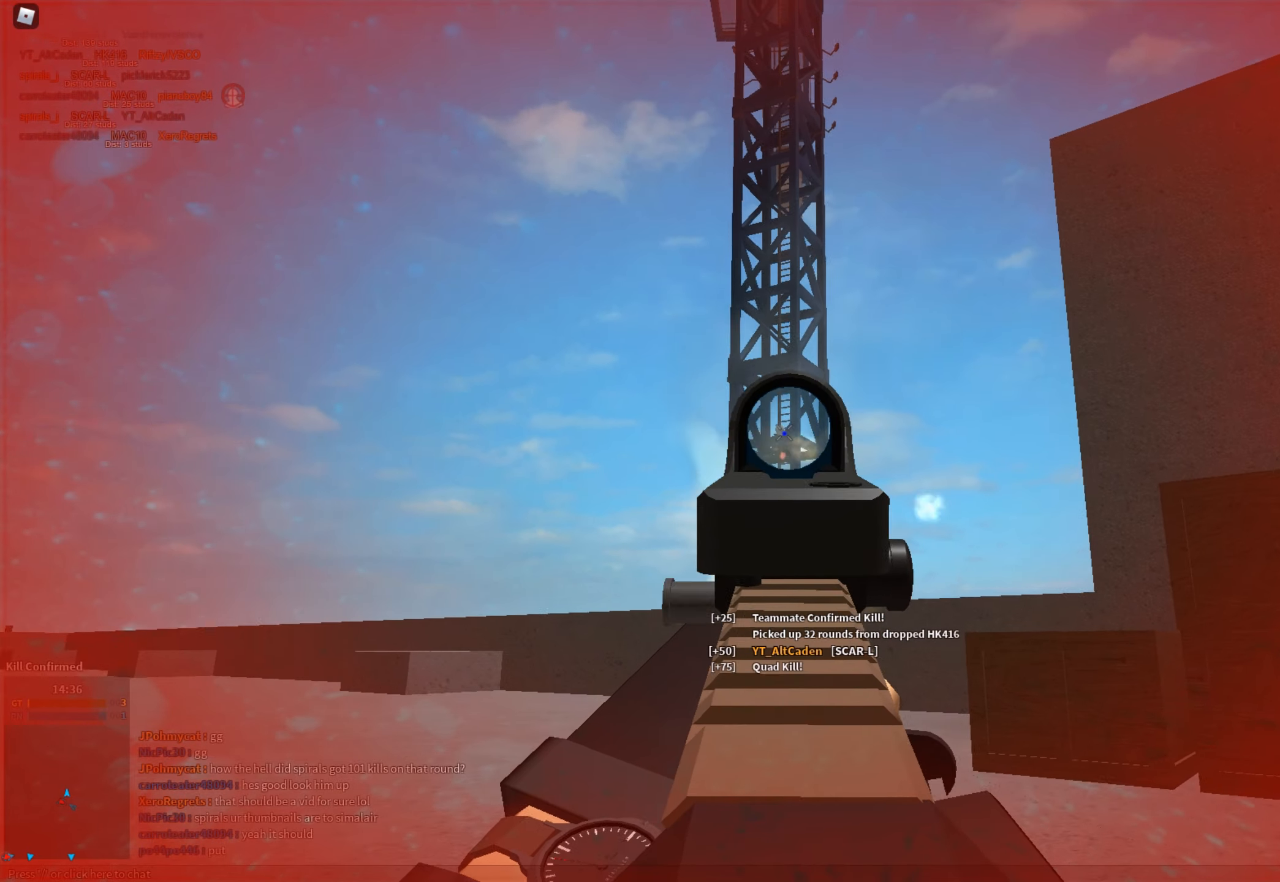
{"keys": ["shift", "w"], "mouse": [], "events": [[500, "mouse_left", "up"], [500, "mouse_right", "up"], [500, "shift", "down"]]}
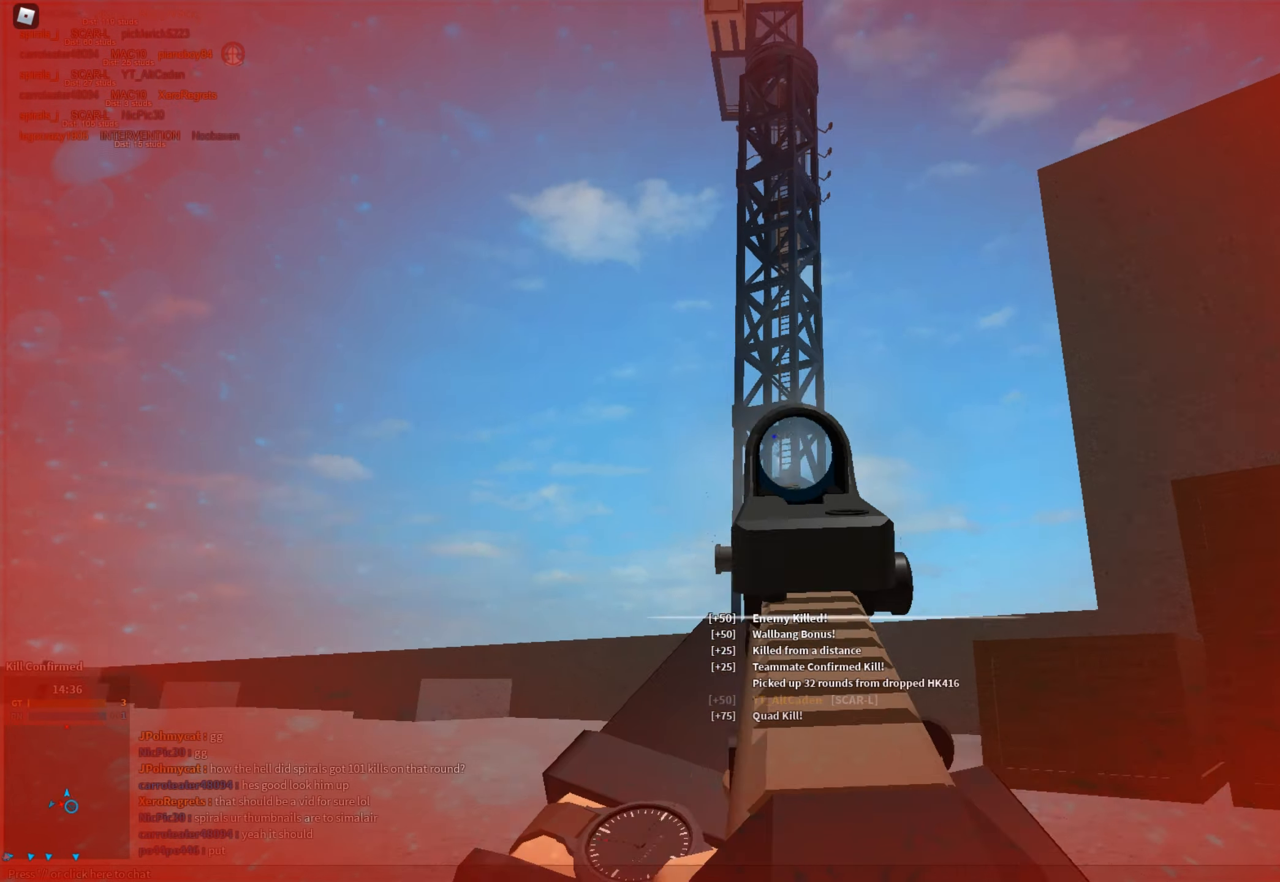
{"keys": ["shift", "w"], "mouse": [], "events": [[50, "r", "down"], [100, "r", "up"], [384, "shift", "up"], [467, "shift", "down"]]}
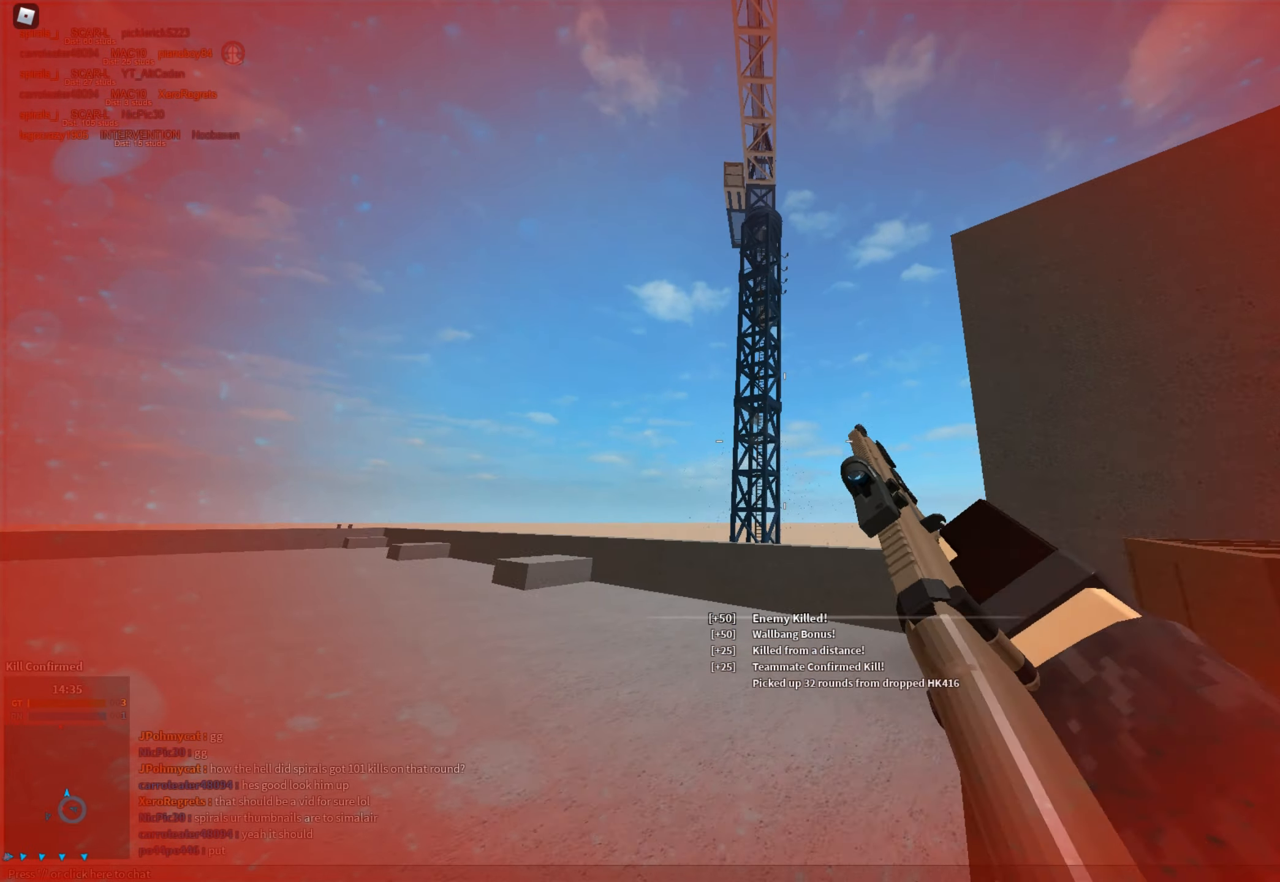
{"keys": ["shift", "space", "w"], "mouse": [], "events": [[434, "space", "down"]]}
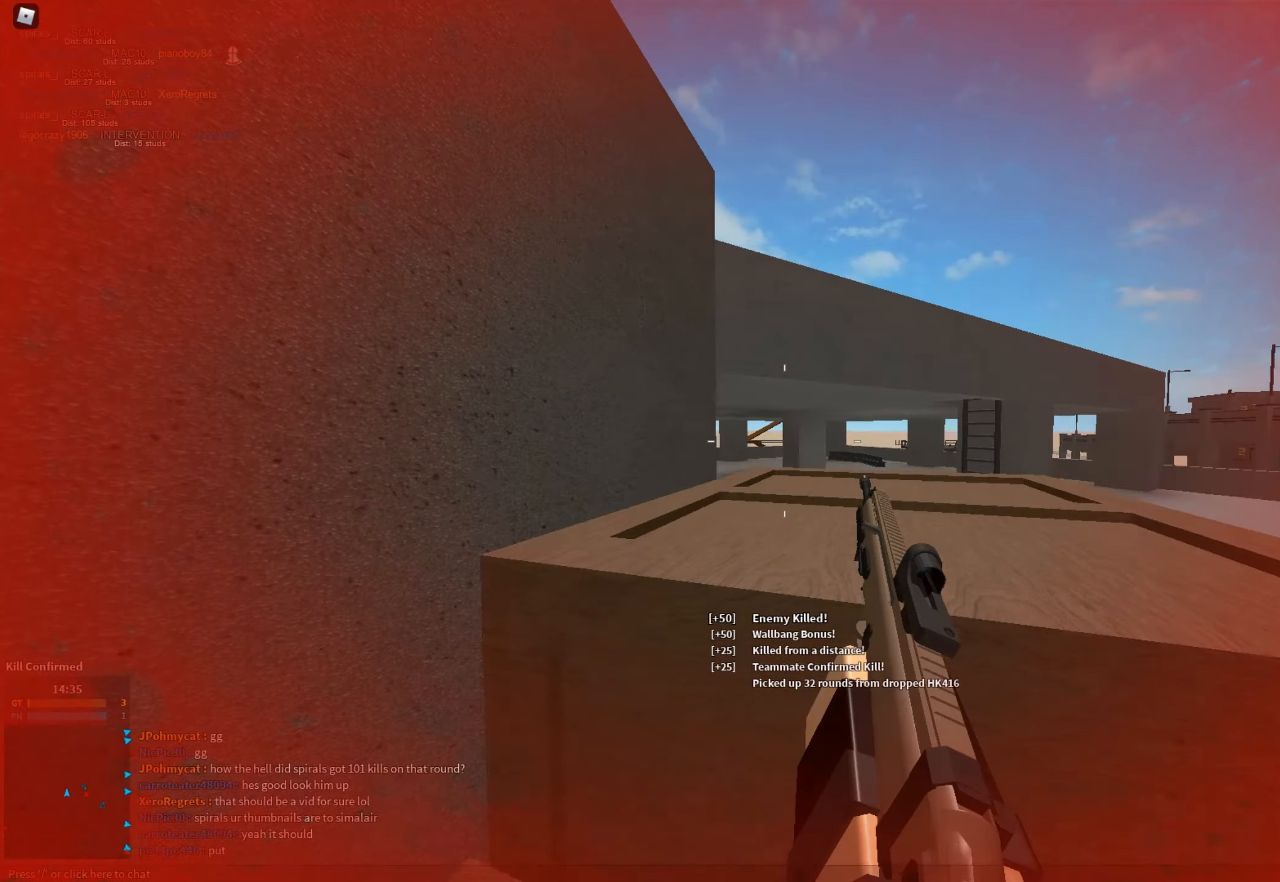
{"keys": ["s", "shift"], "mouse": [], "events": [[84, "space", "up"], [267, "d", "down"], [367, "w", "up"], [451, "d", "up"], [451, "s", "down"]]}
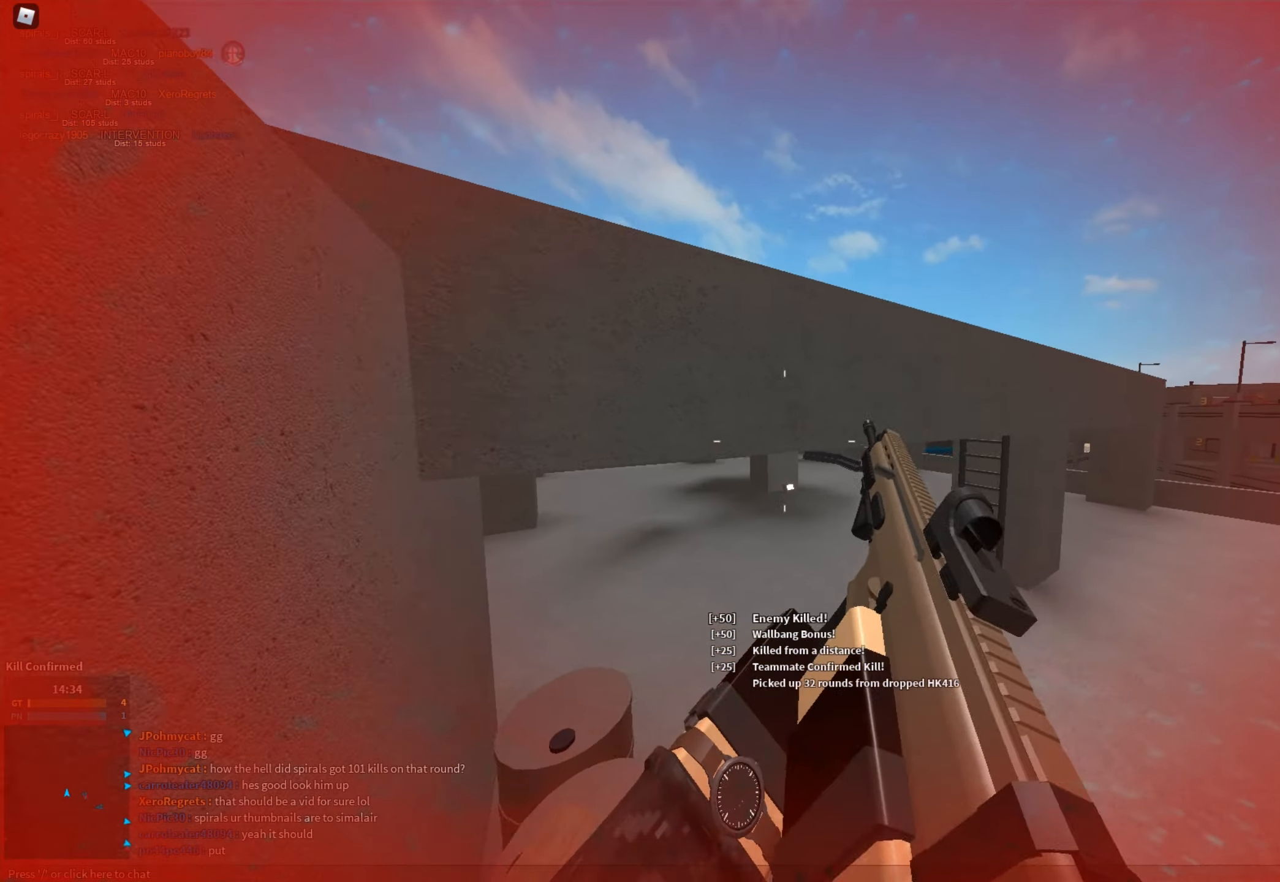
{"keys": [], "mouse": [], "events": [[150, "s", "up"], [183, "space", "down"], [283, "z", "down"], [367, "space", "up"], [367, "z", "up"], [417, "shift", "up"]]}
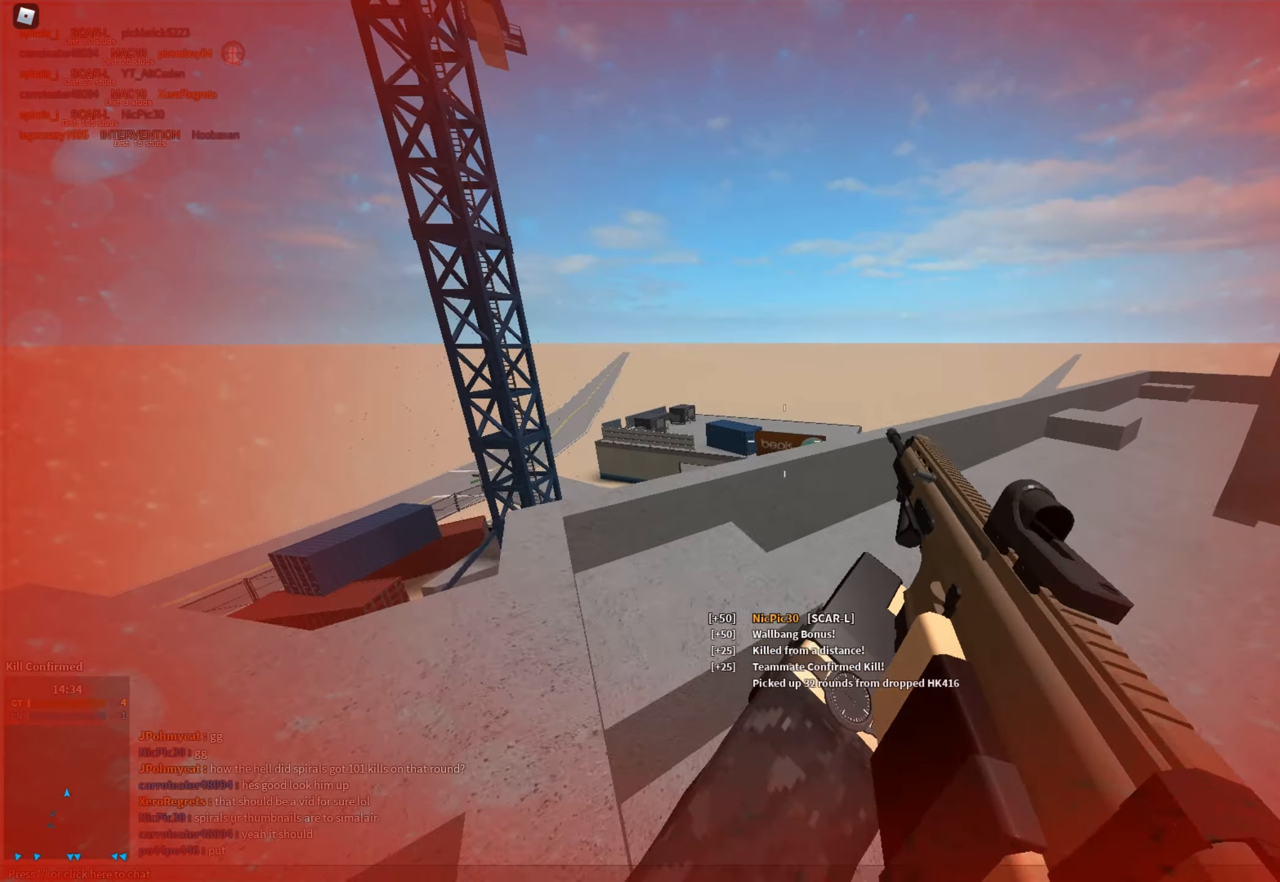
{"keys": ["d", "shift", "w"], "mouse": [], "events": [[17, "shift", "down"], [17, "w", "down"], [117, "shift", "up"], [201, "d", "down"], [201, "shift", "down"], [251, "shift", "up"], [434, "shift", "down"]]}
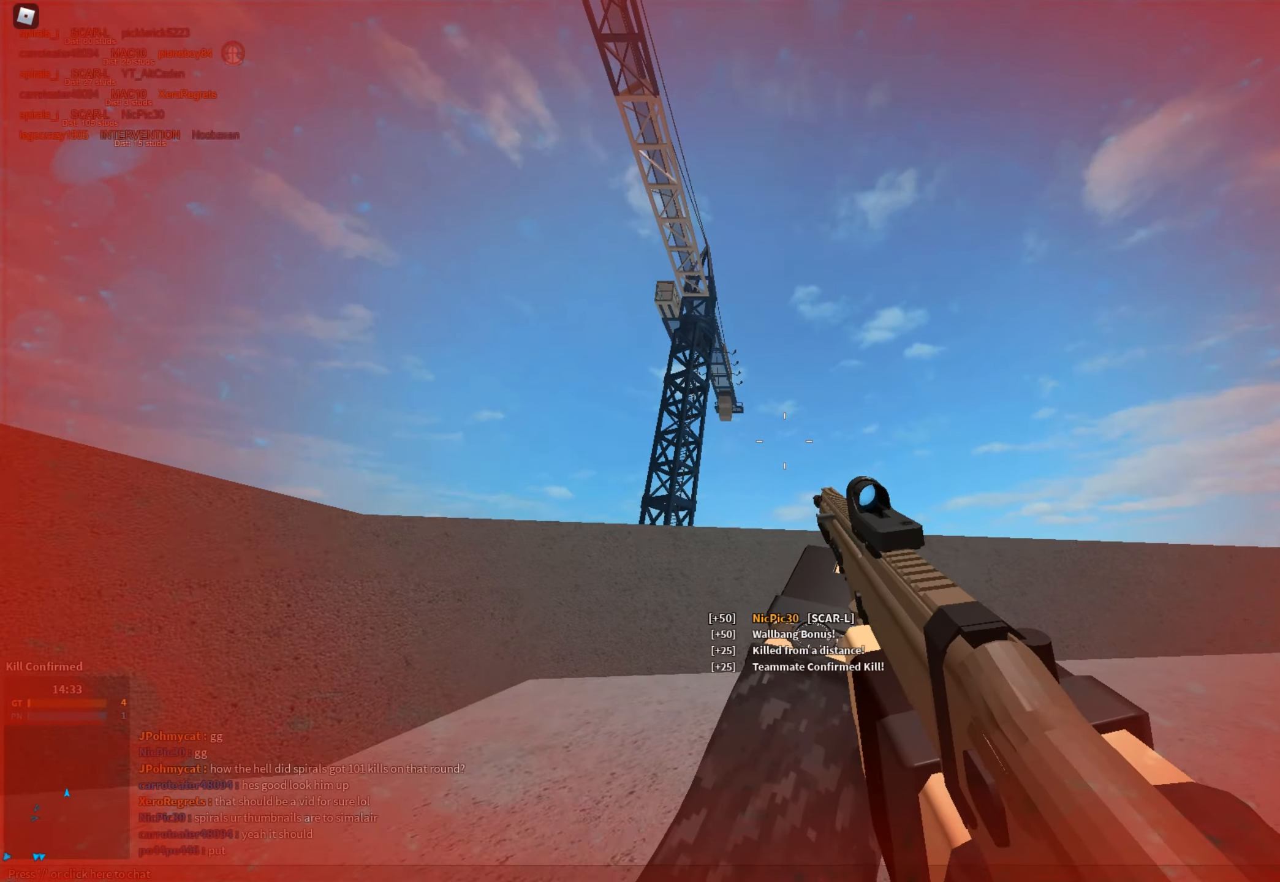
{"keys": ["d", "shift", "w"], "mouse": [], "events": [[33, "shift", "up"], [83, "shift", "down"], [317, "shift", "up"], [367, "shift", "down"], [450, "shift", "up"], [500, "shift", "down"]]}
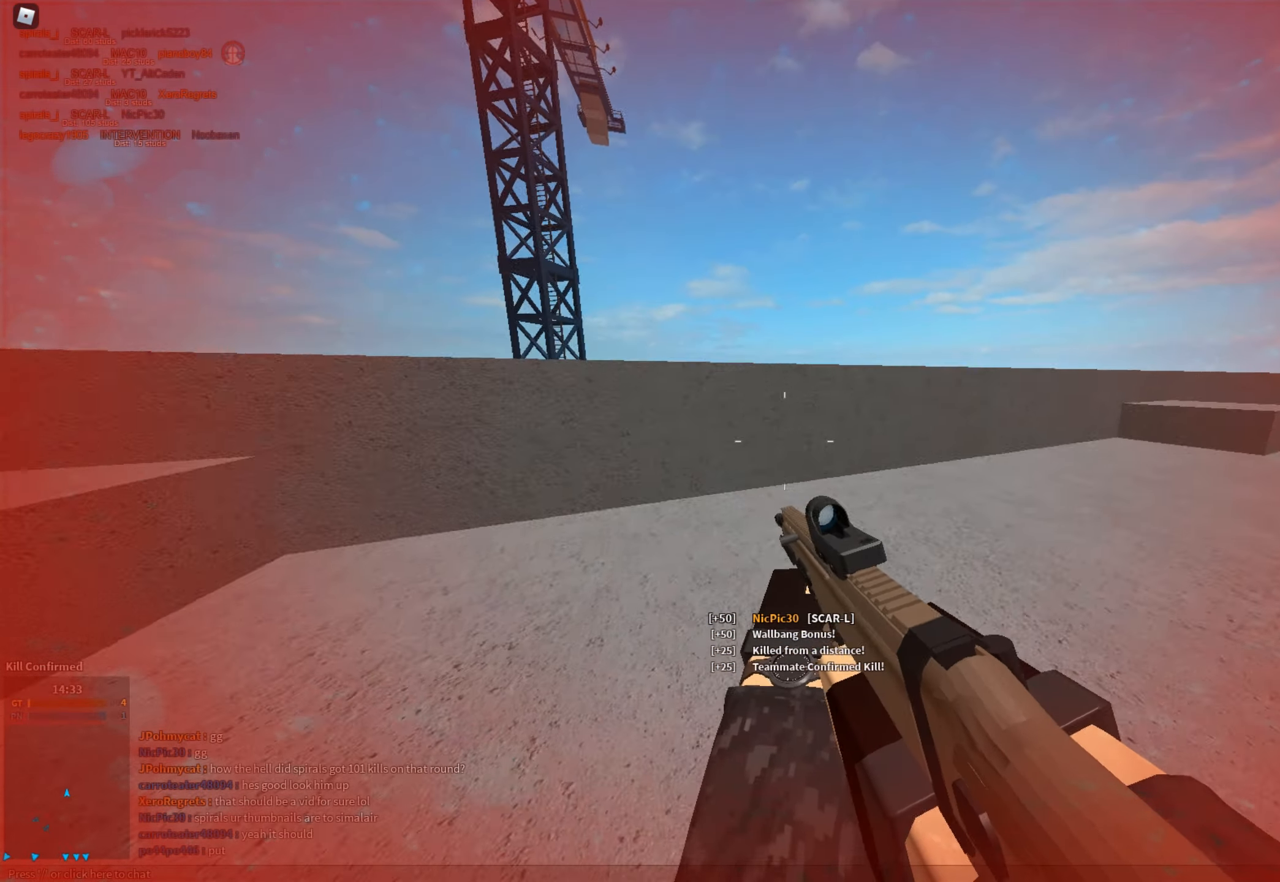
{"keys": ["shift", "w"], "mouse": [], "events": [[50, "d", "up"], [384, "e", "down"], [417, "e", "up"]]}
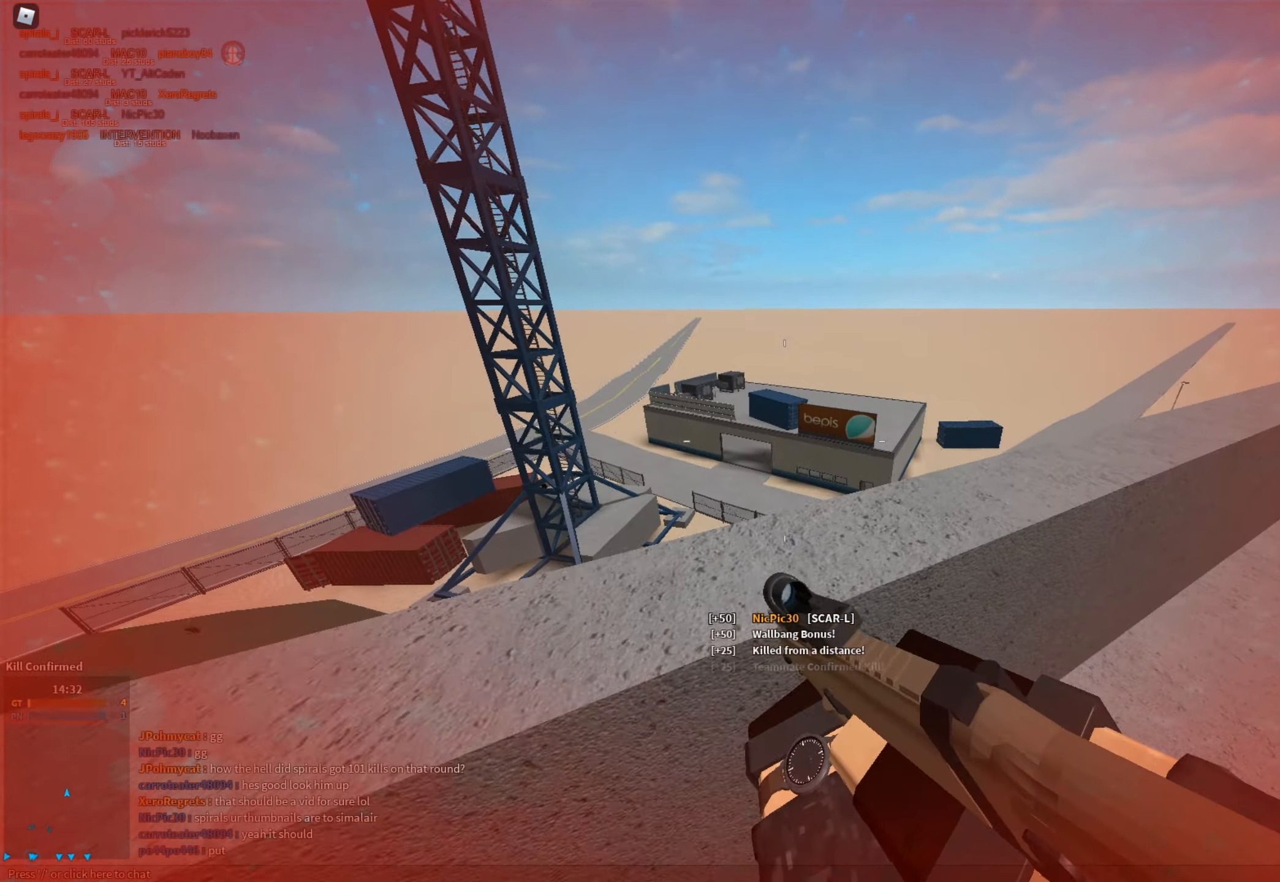
{"keys": ["d", "shift", "w"], "mouse": [], "events": [[17, "d", "down"]]}